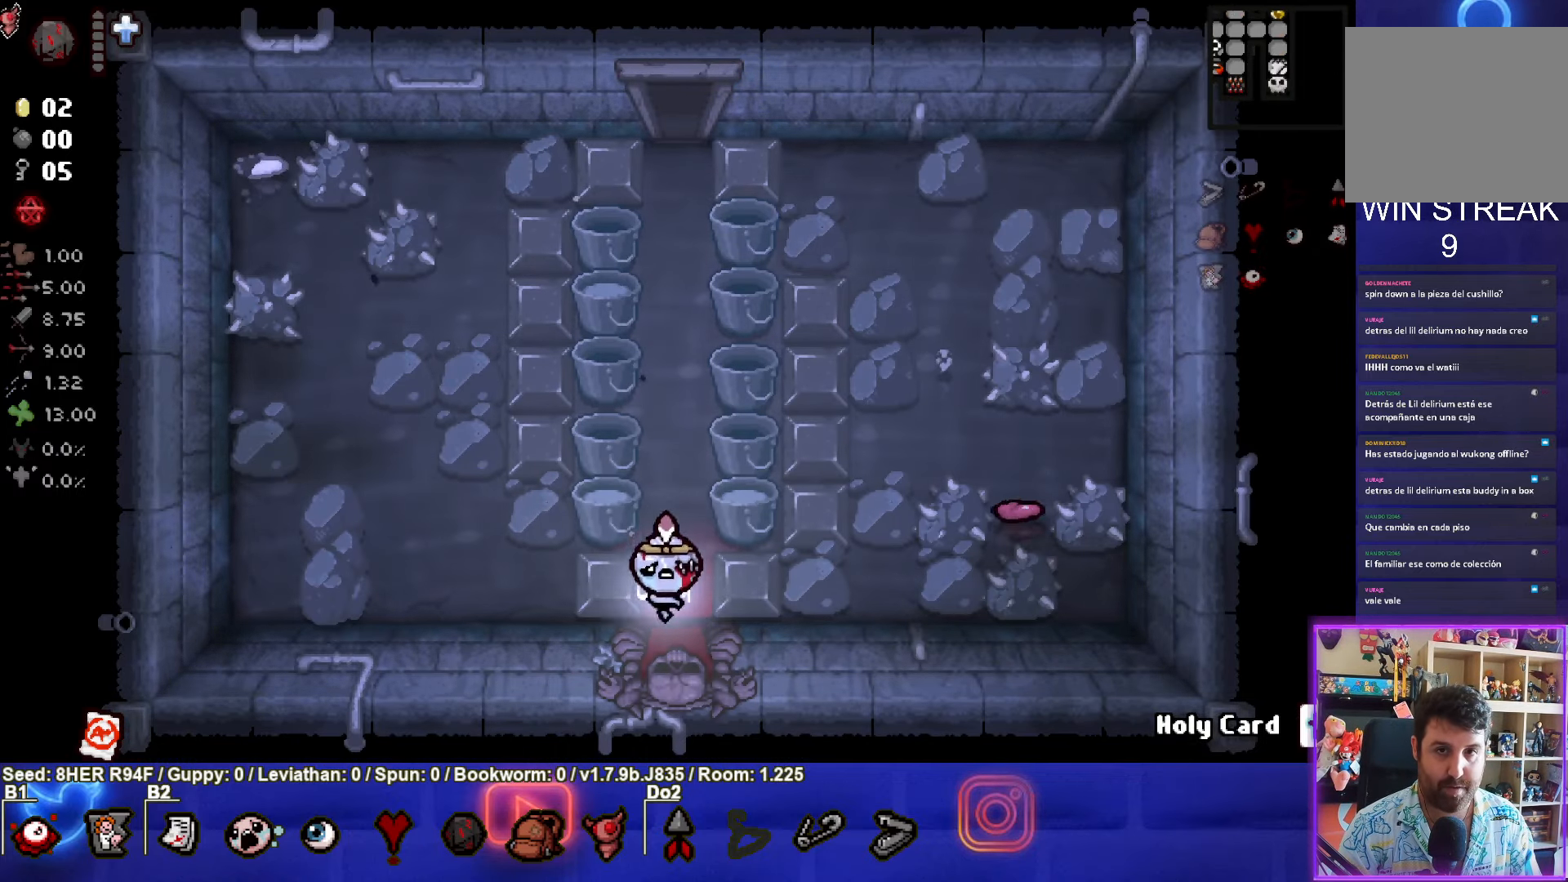
Gameplay with a controller (PlayStation layout); each line is a JSON object with the inputs held at the frame after it. "events" lists button and stick changes between this image and that frame as [ms after this image, input, new state], when the widget could be followed in between. Not read: right_stick.
{"buttons": [], "left_stick": "down-left", "events": [[100, "left_stick", "center"], [217, "left_stick", "left"], [267, "left_stick", "down-left"]]}
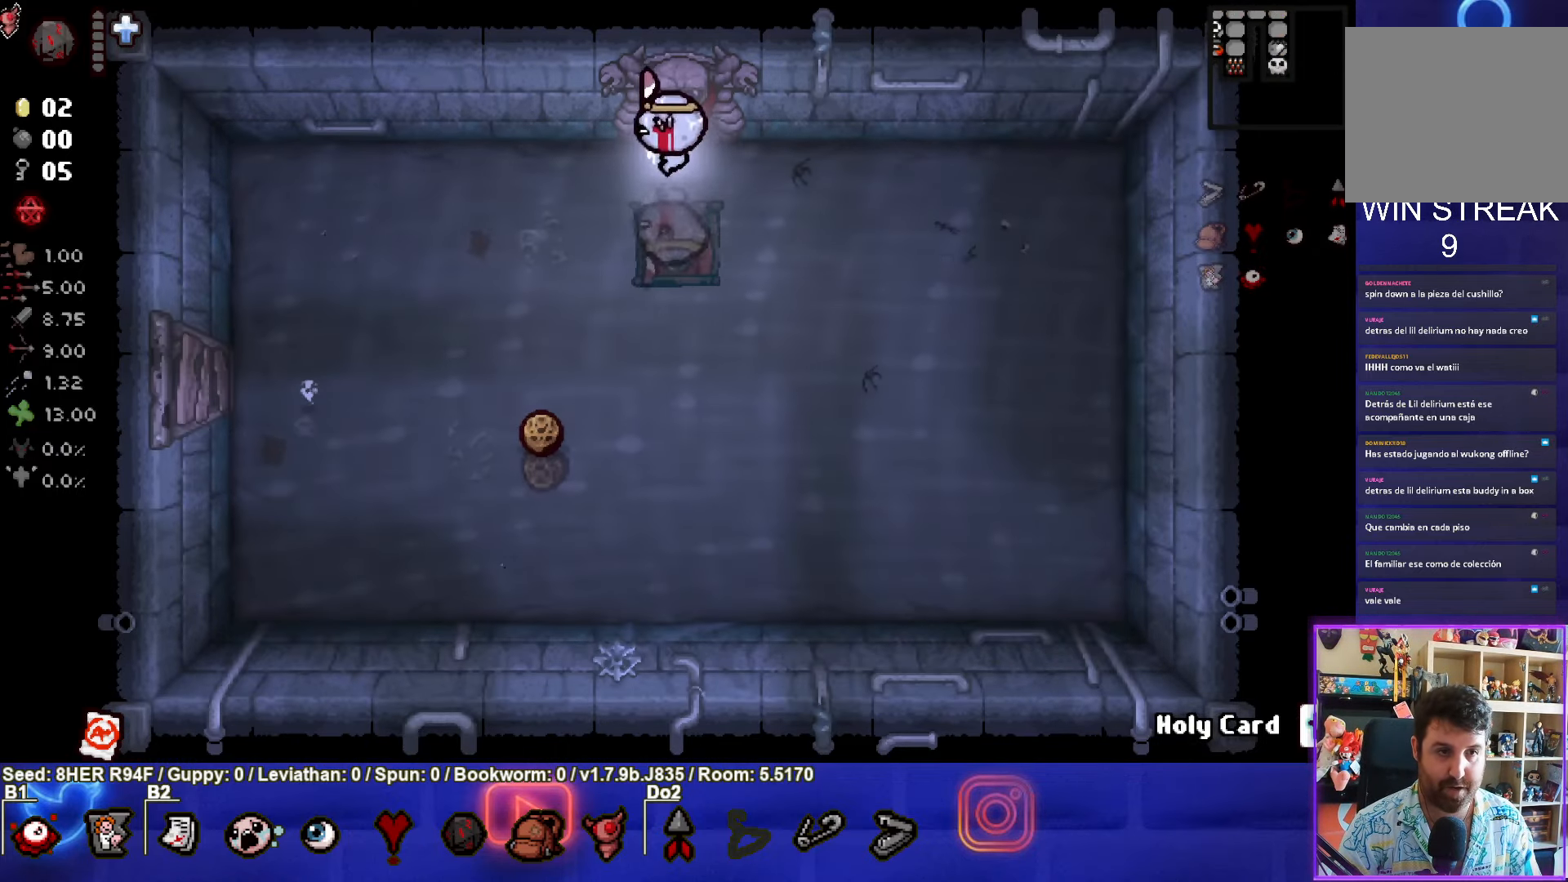
{"buttons": [], "left_stick": "center", "events": [[433, "left_stick", "center"]]}
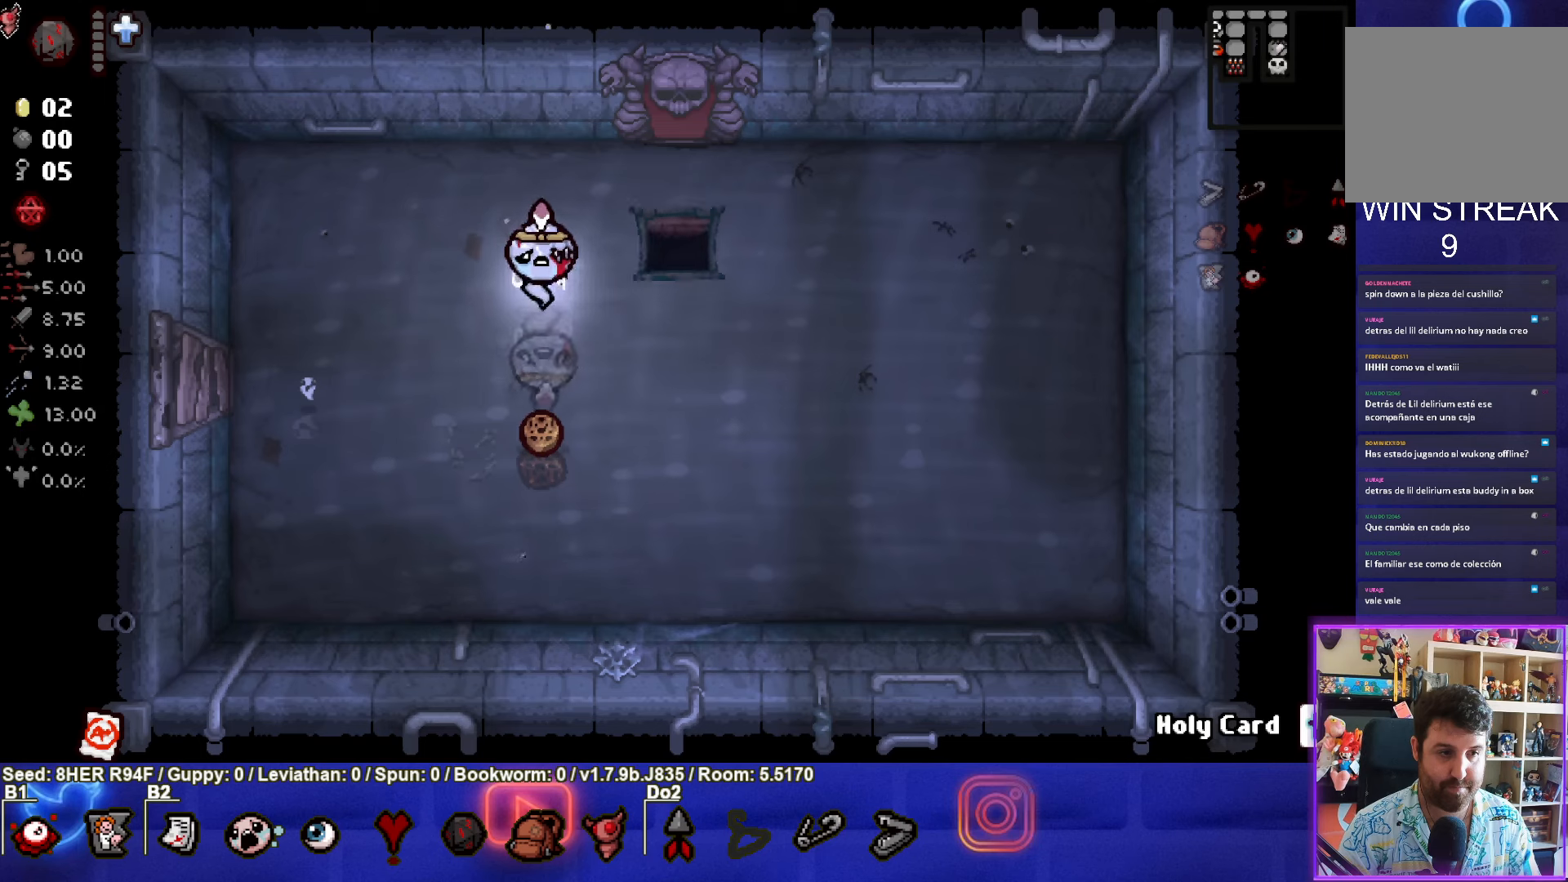
{"buttons": [], "left_stick": "down-left", "events": [[116, "left_stick", "right"], [333, "left_stick", "center"], [433, "left_stick", "down-left"]]}
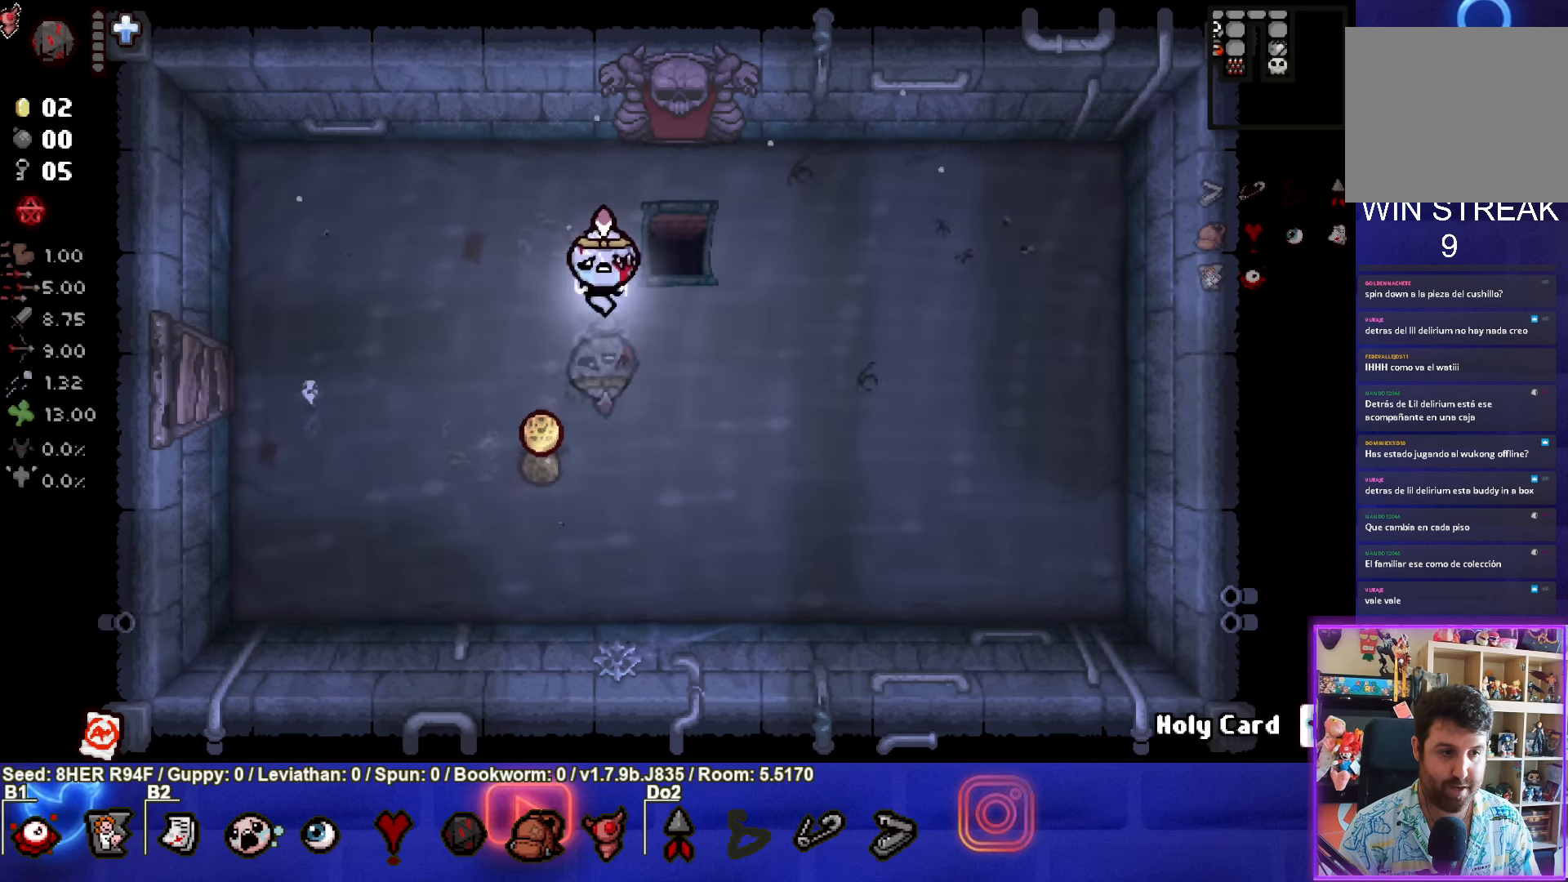
{"buttons": [], "left_stick": "up", "events": [[283, "left_stick", "up"]]}
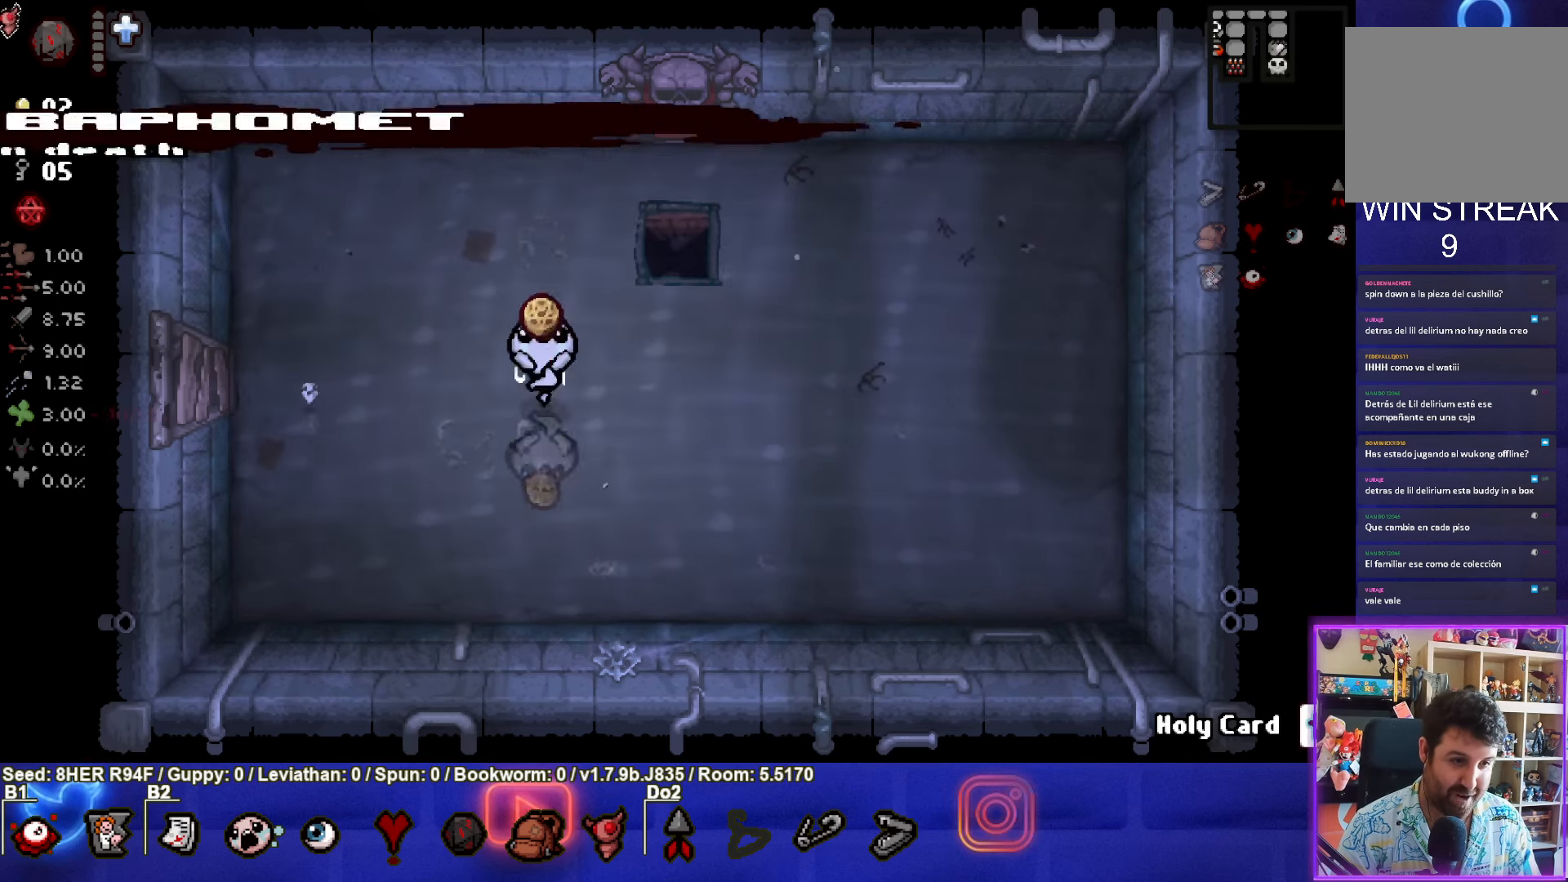
{"buttons": [], "left_stick": "down-left", "events": [[33, "left_stick", "up-right"], [283, "left_stick", "down-left"]]}
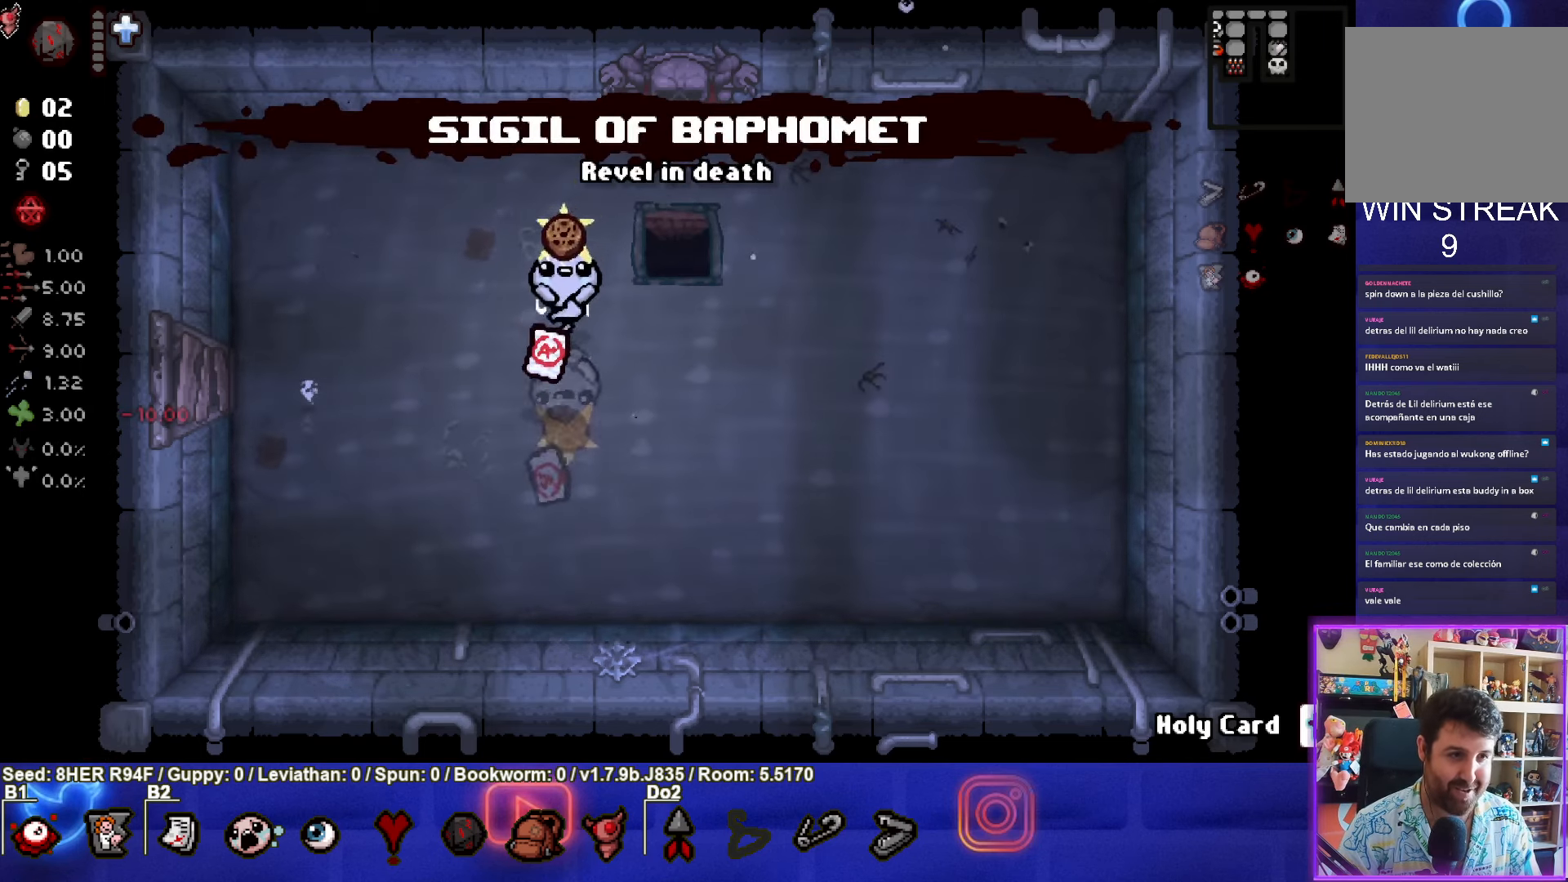
{"buttons": [], "left_stick": "center", "events": [[316, "left_stick", "center"]]}
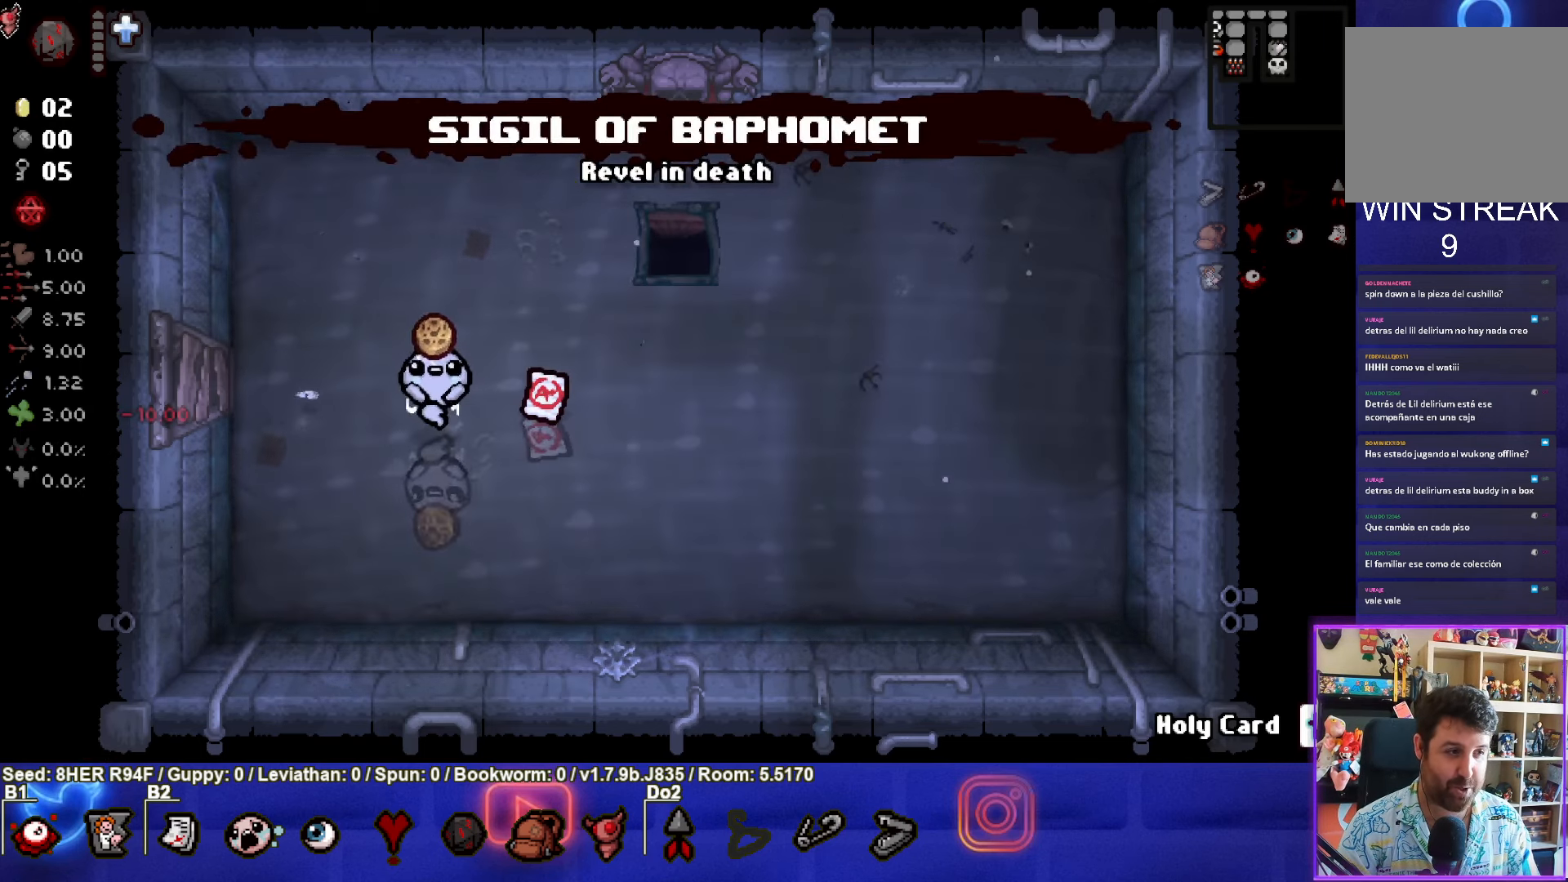
{"buttons": [], "left_stick": "up", "events": [[83, "left_stick", "right"], [400, "left_stick", "up"]]}
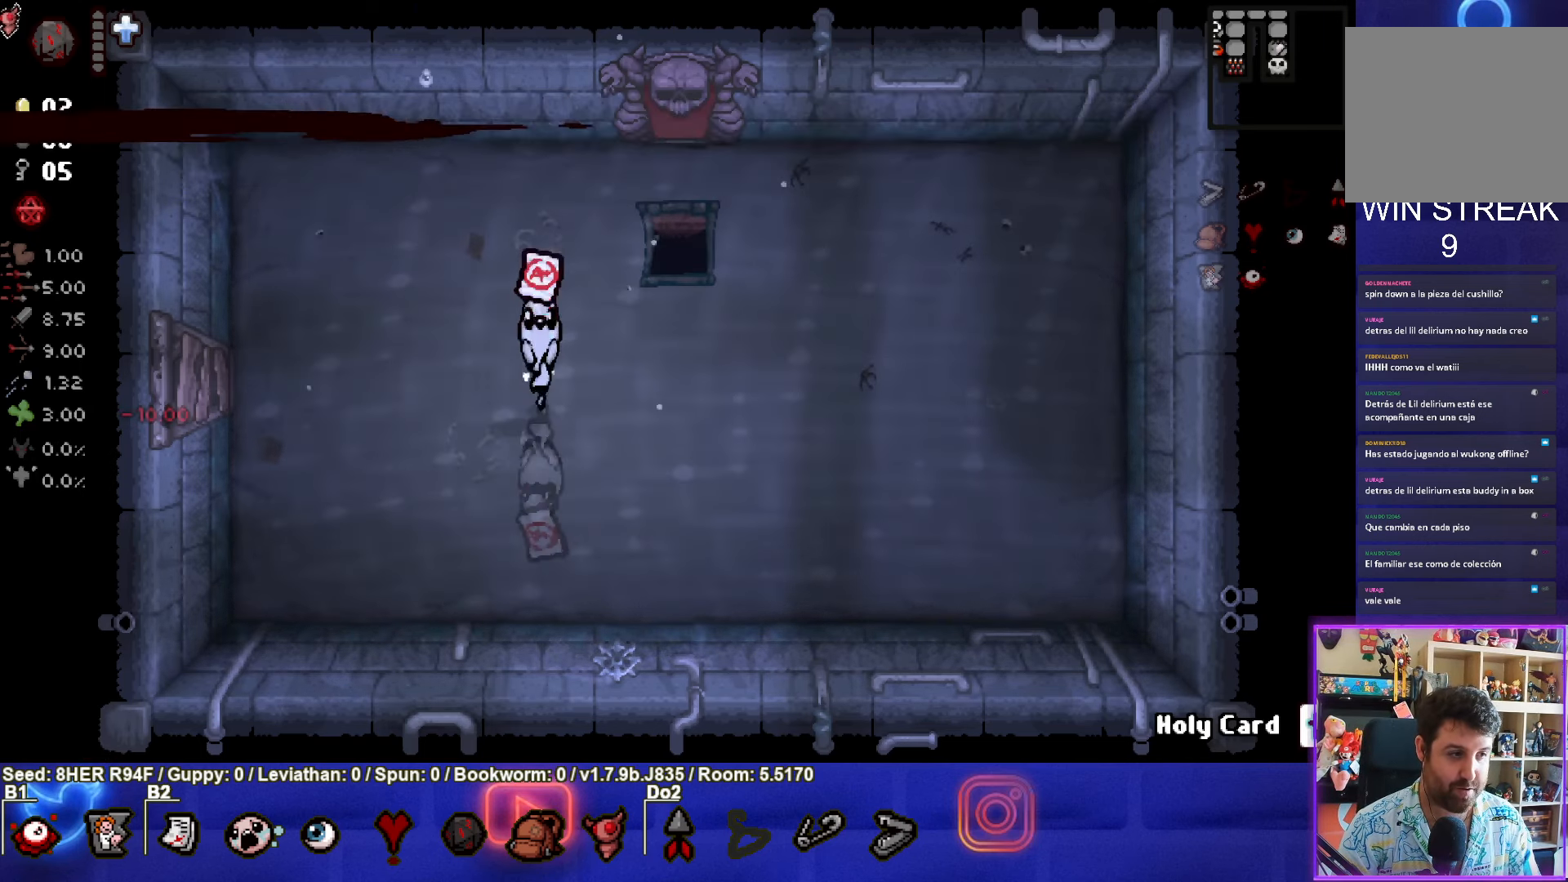
{"buttons": [], "left_stick": "up-right", "events": [[116, "left_stick", "center"], [283, "left_stick", "up-right"]]}
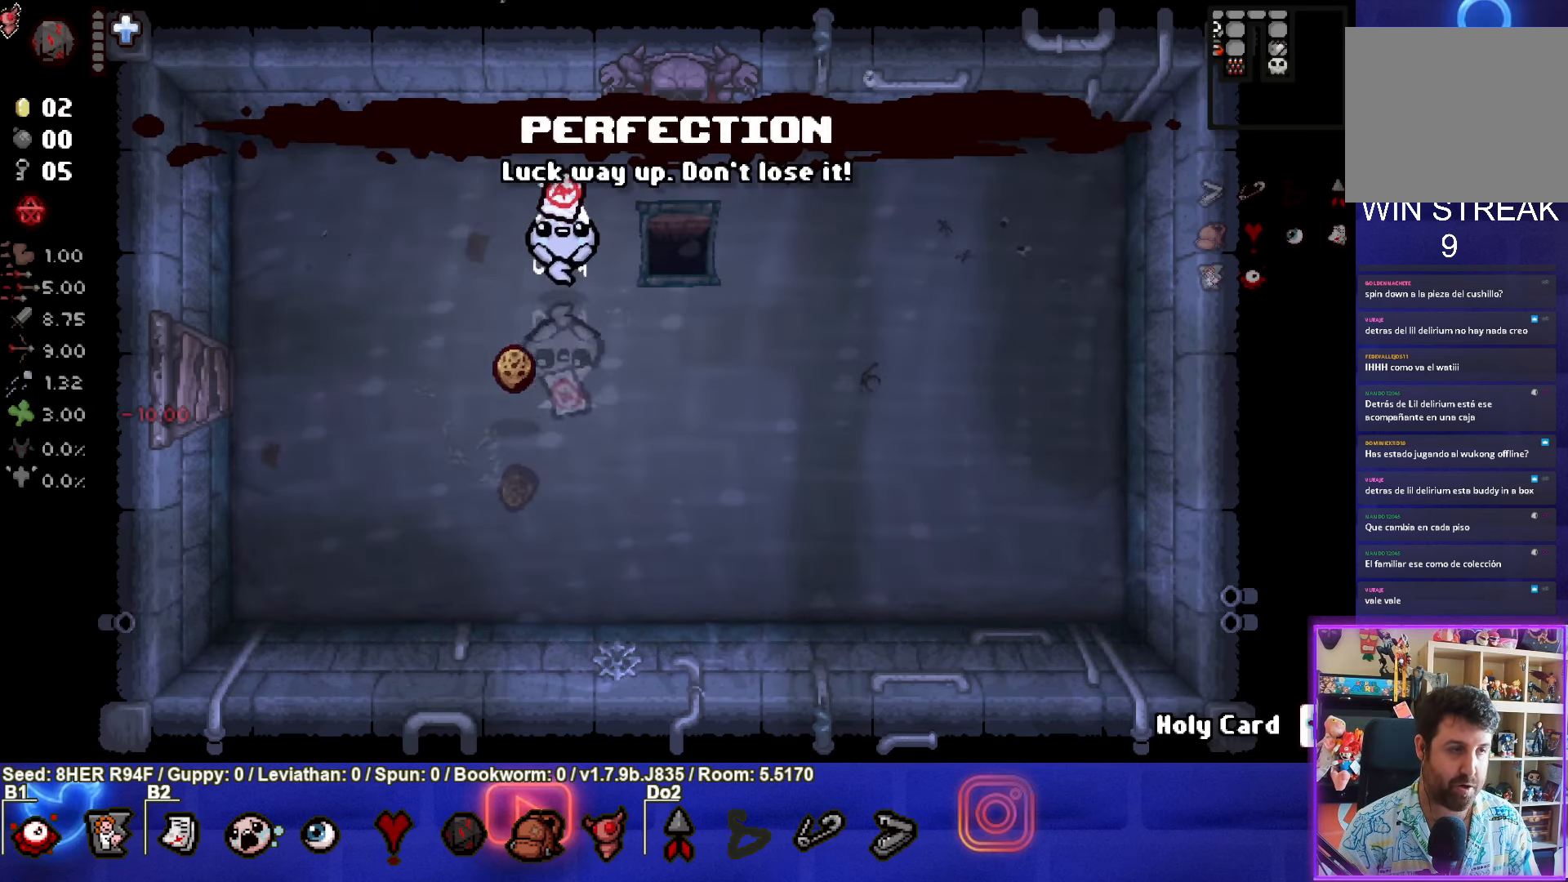
{"buttons": [], "left_stick": "center", "events": [[33, "left_stick", "center"]]}
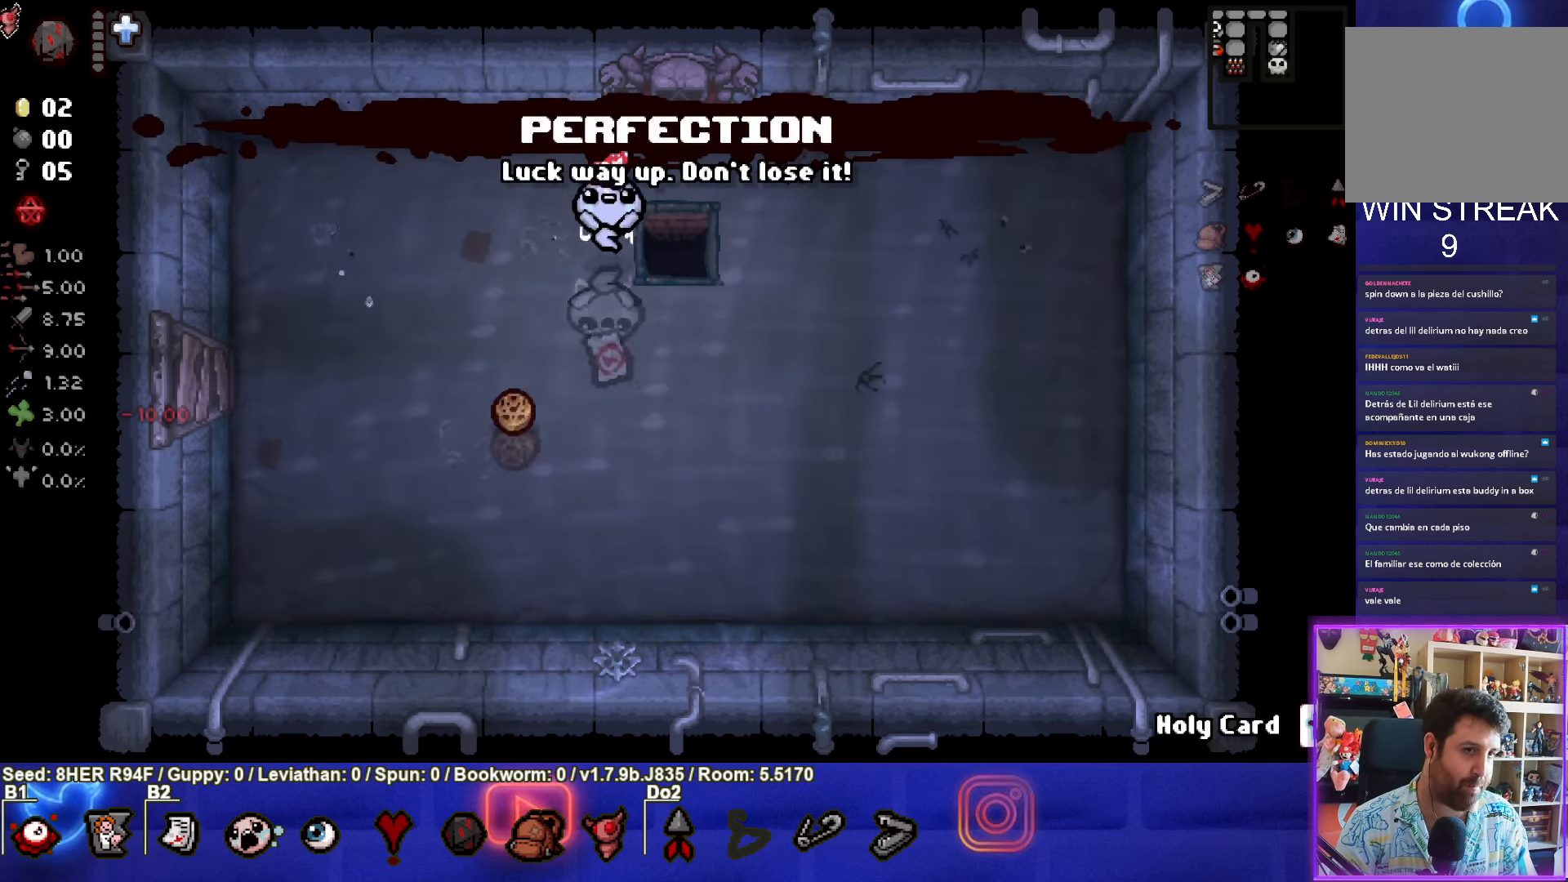
{"buttons": [], "left_stick": "center", "events": [[33, "left_stick", "right"], [300, "left_stick", "center"]]}
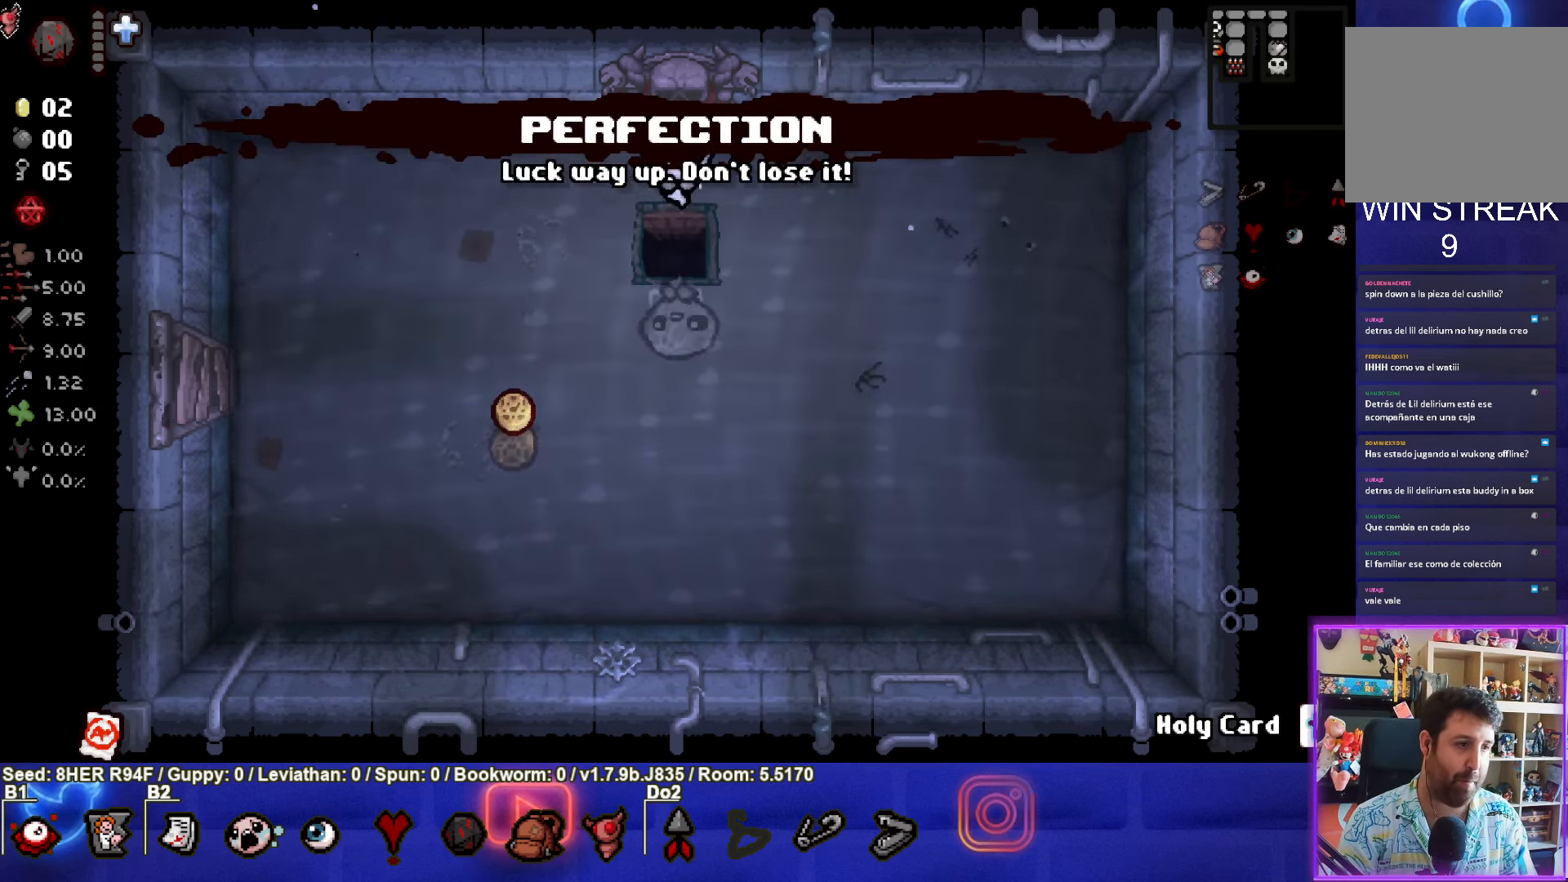
{"buttons": [], "left_stick": "center", "events": []}
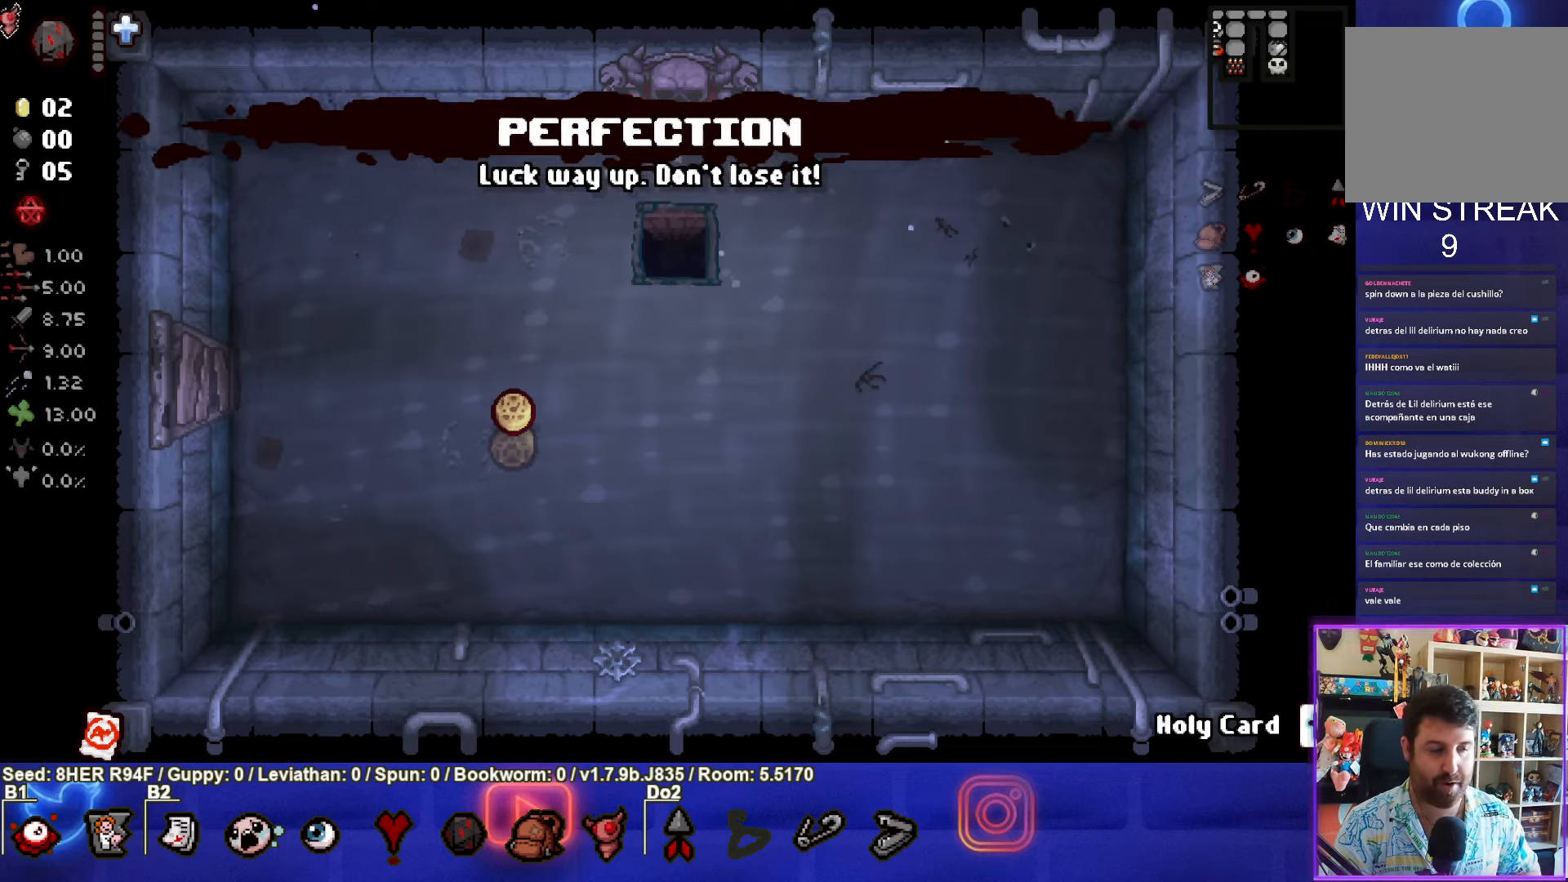
{"buttons": [], "left_stick": "center", "events": []}
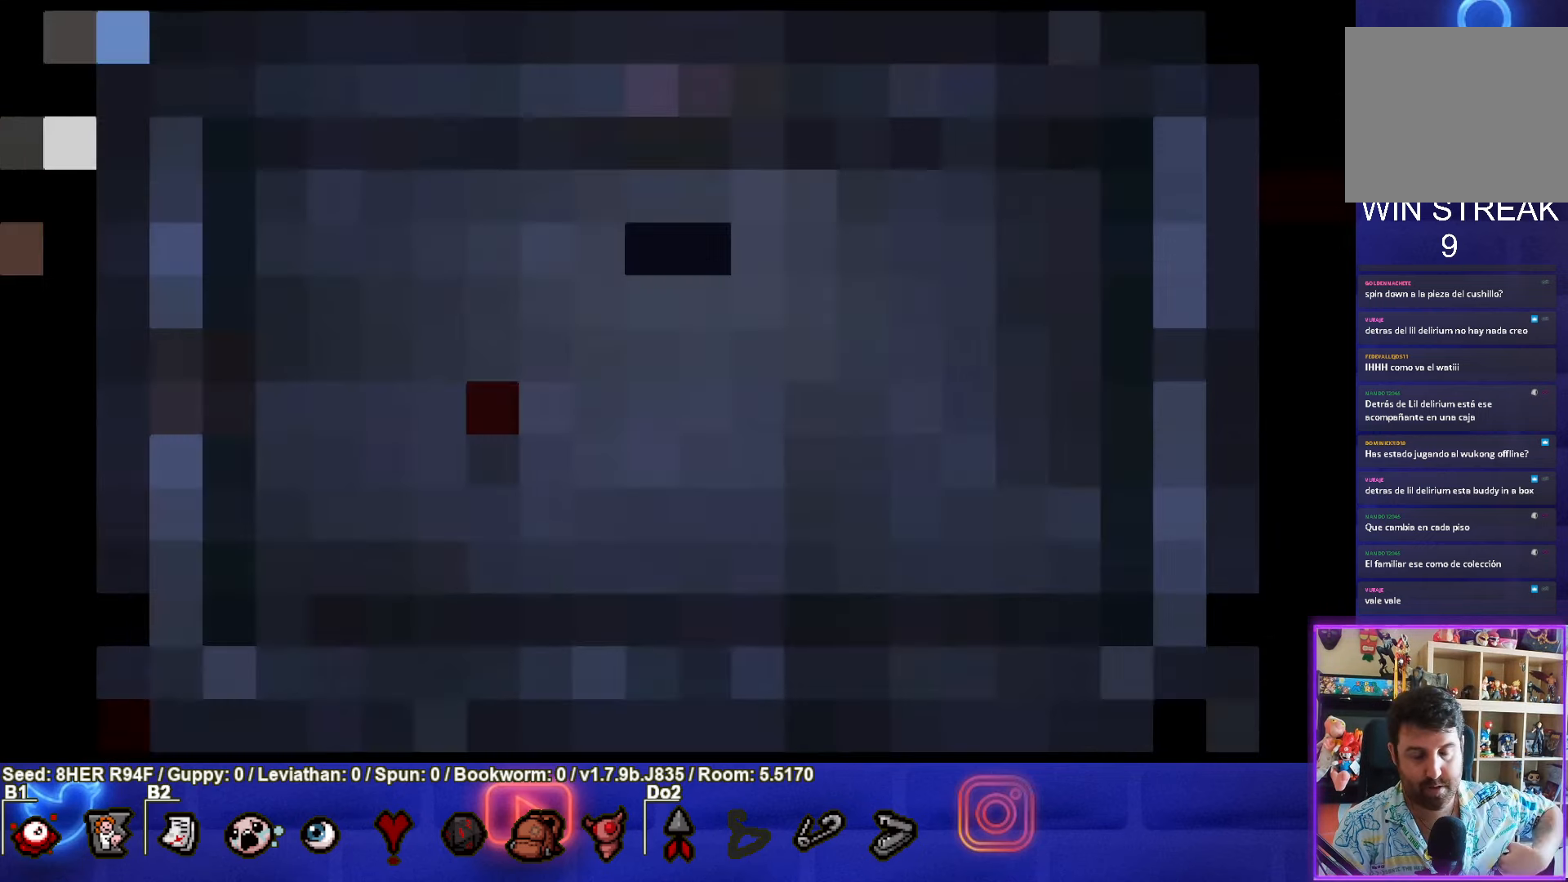
{"buttons": [], "left_stick": "center", "events": []}
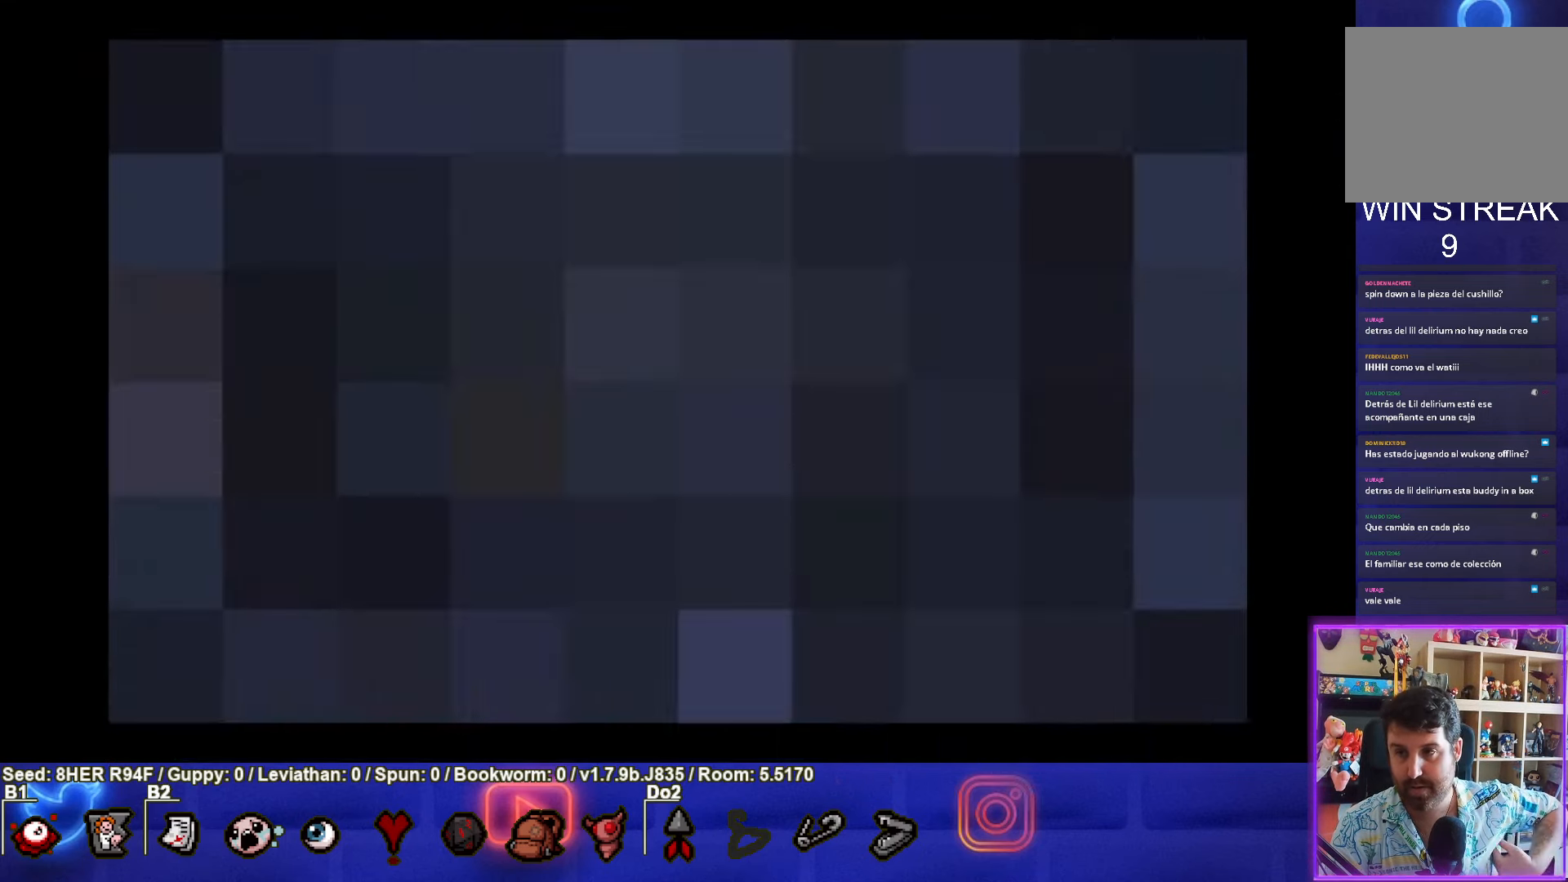
{"buttons": [], "left_stick": "center", "events": []}
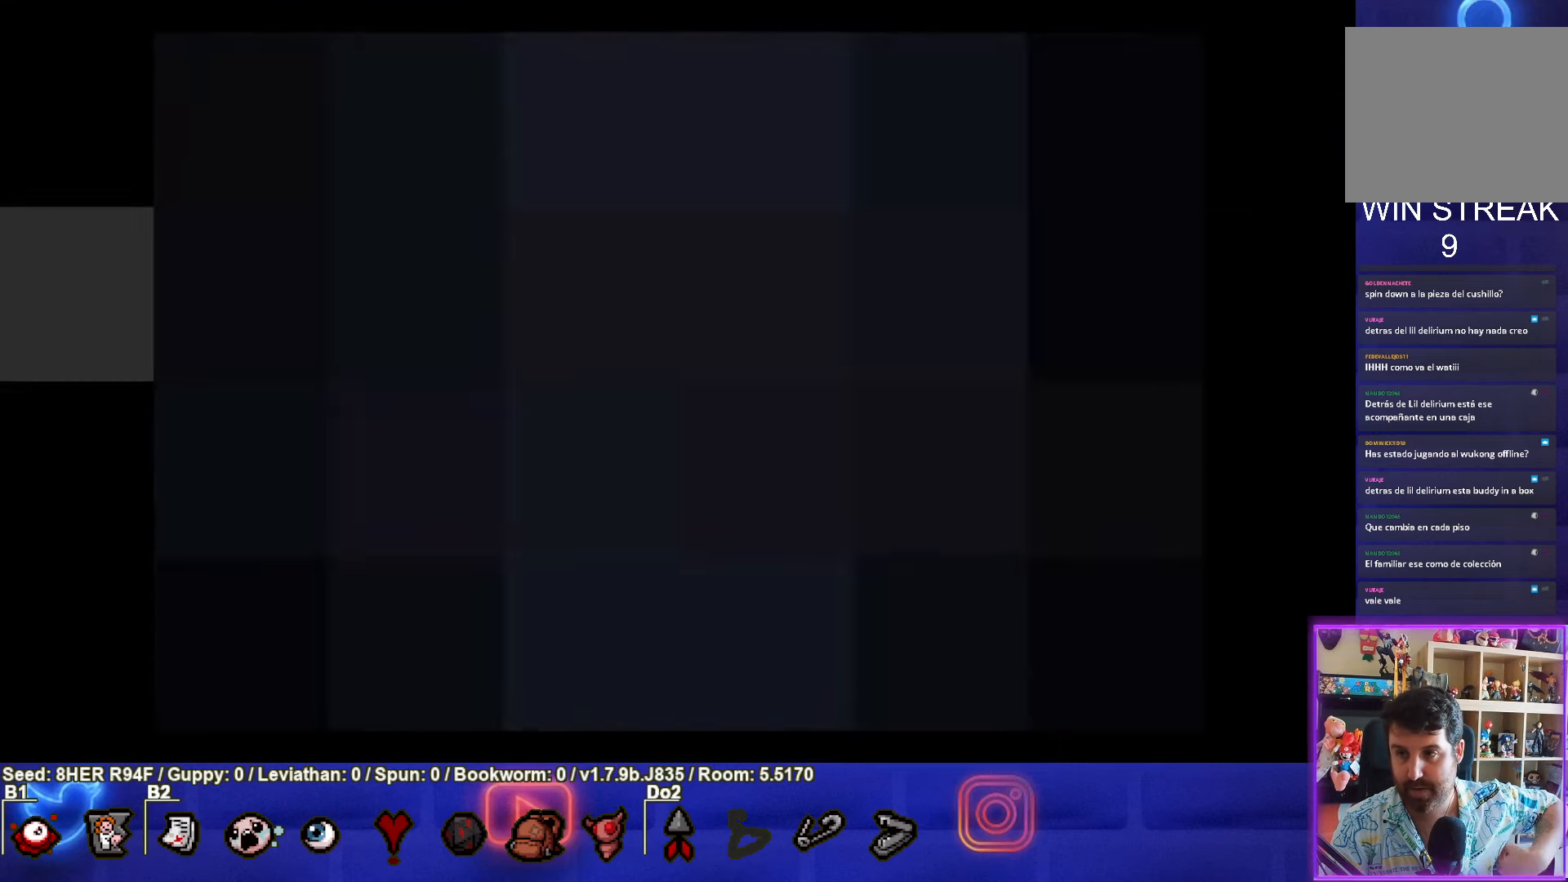
{"buttons": [], "left_stick": "center", "events": []}
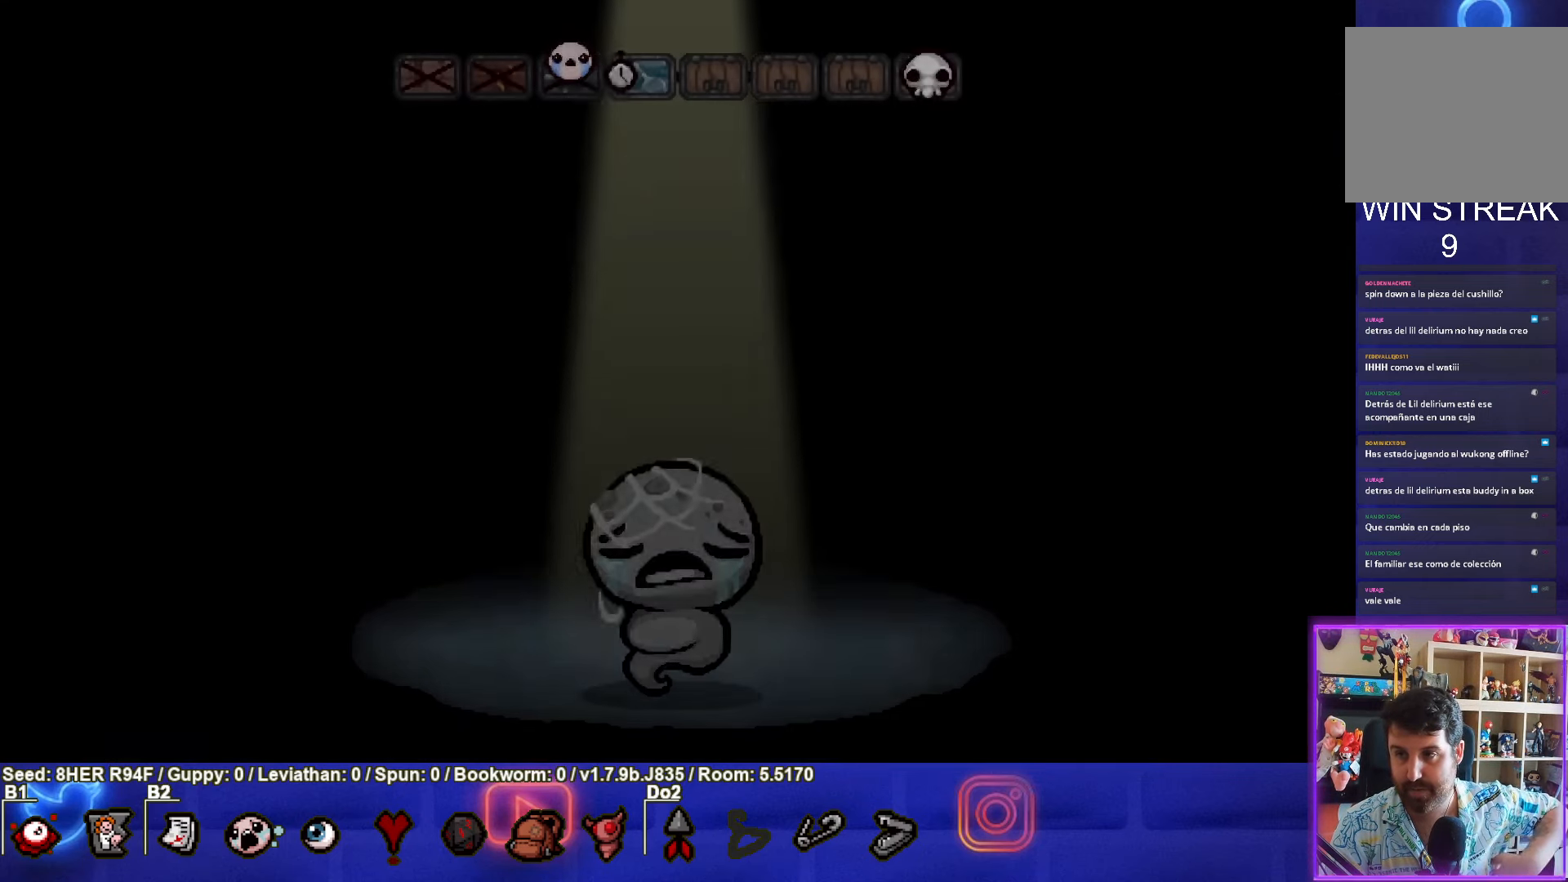
{"buttons": [], "left_stick": "center", "events": [[267, "CROSS", "down"], [450, "CROSS", "up"]]}
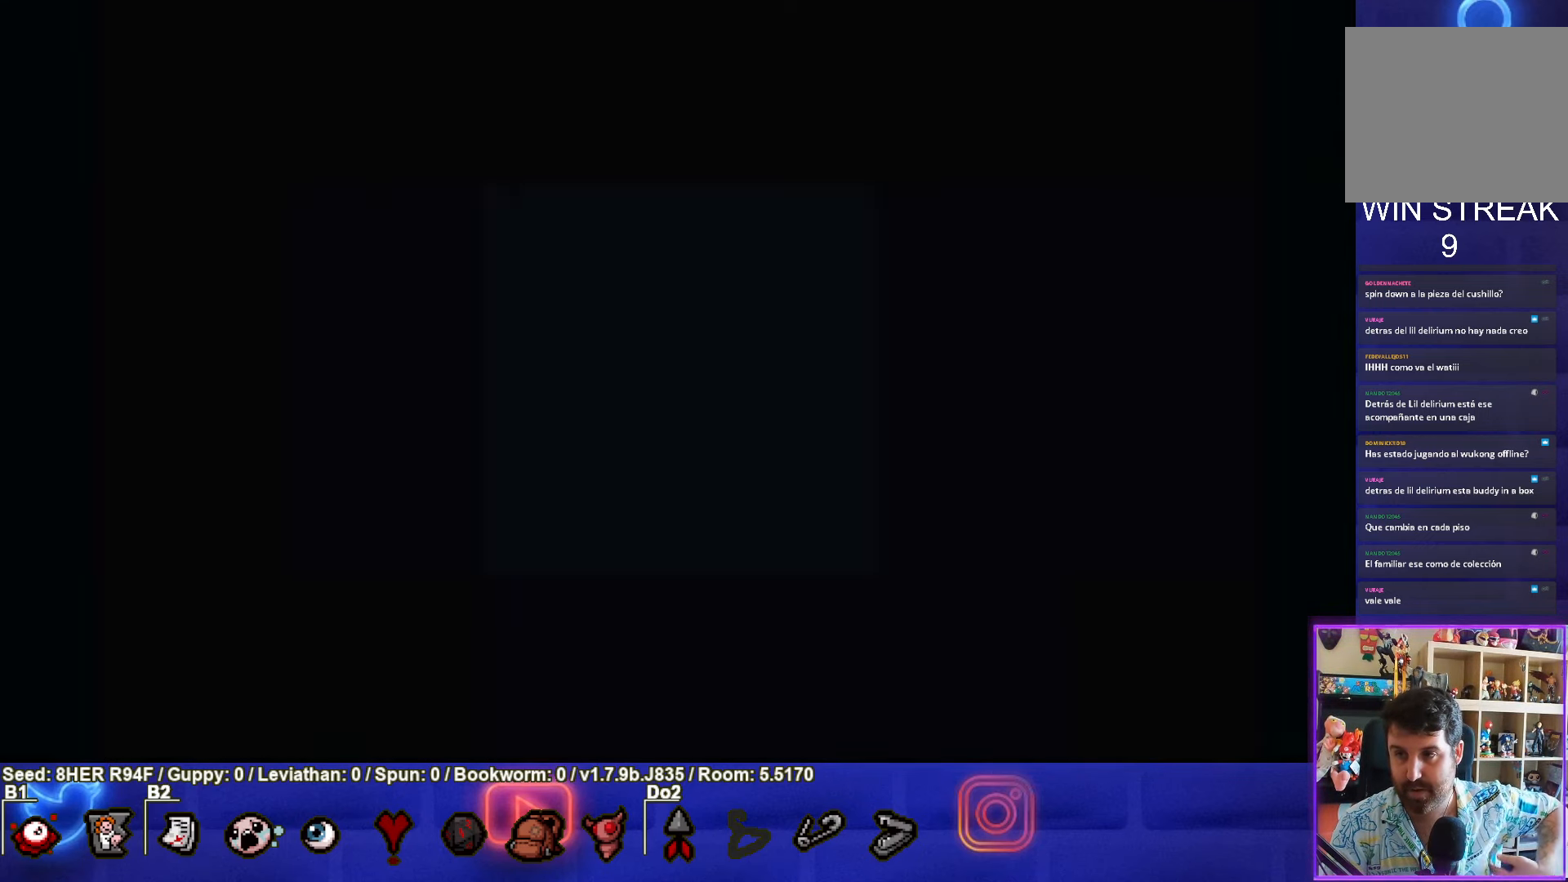
{"buttons": [], "left_stick": "center", "events": []}
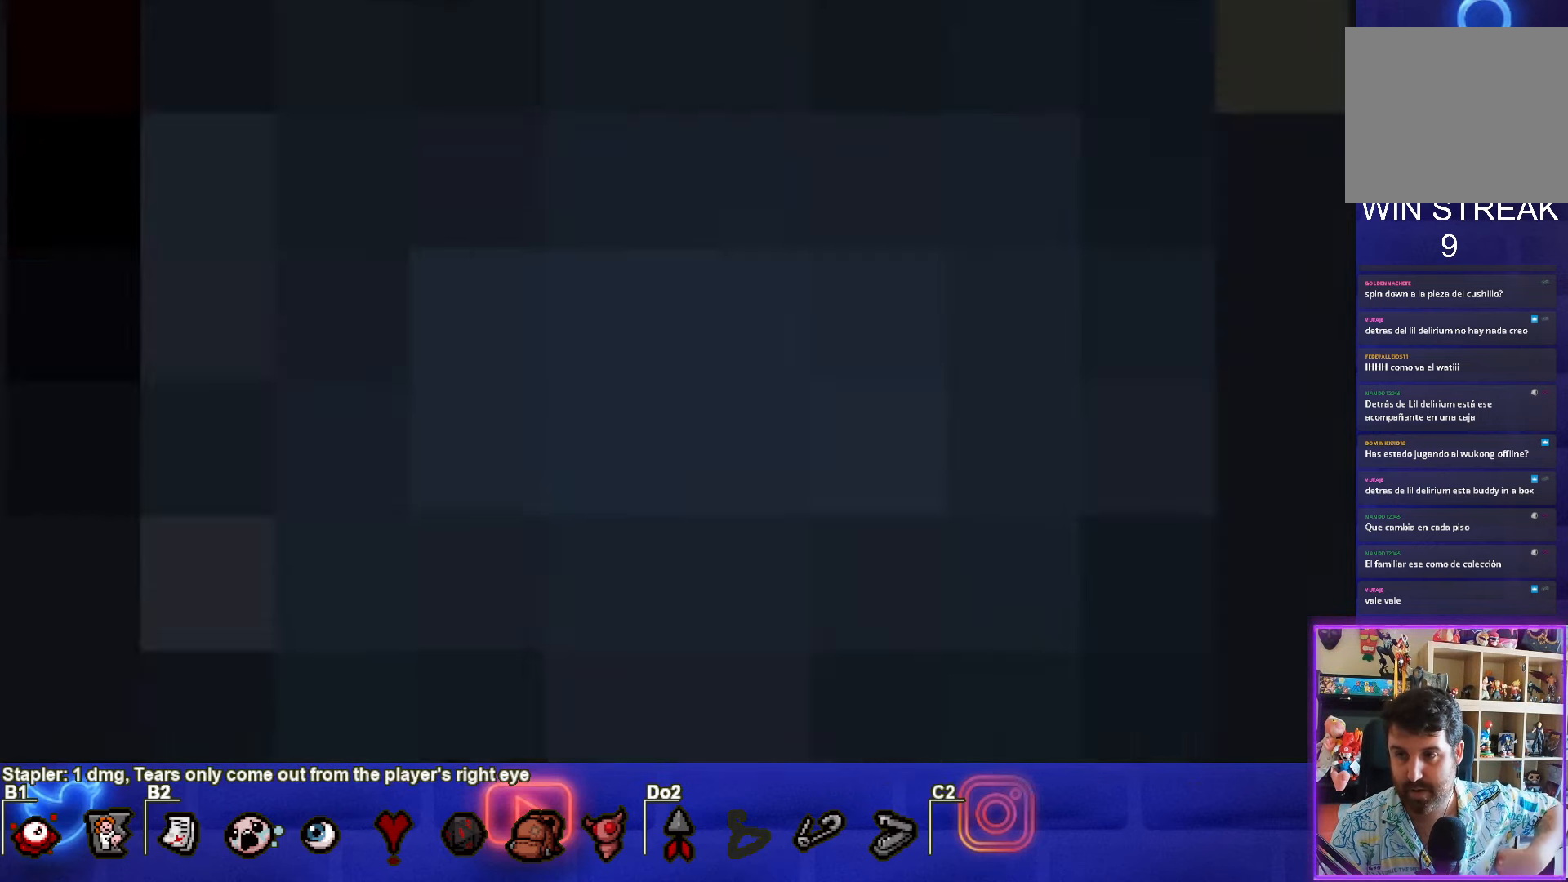
{"buttons": [], "left_stick": "center", "events": []}
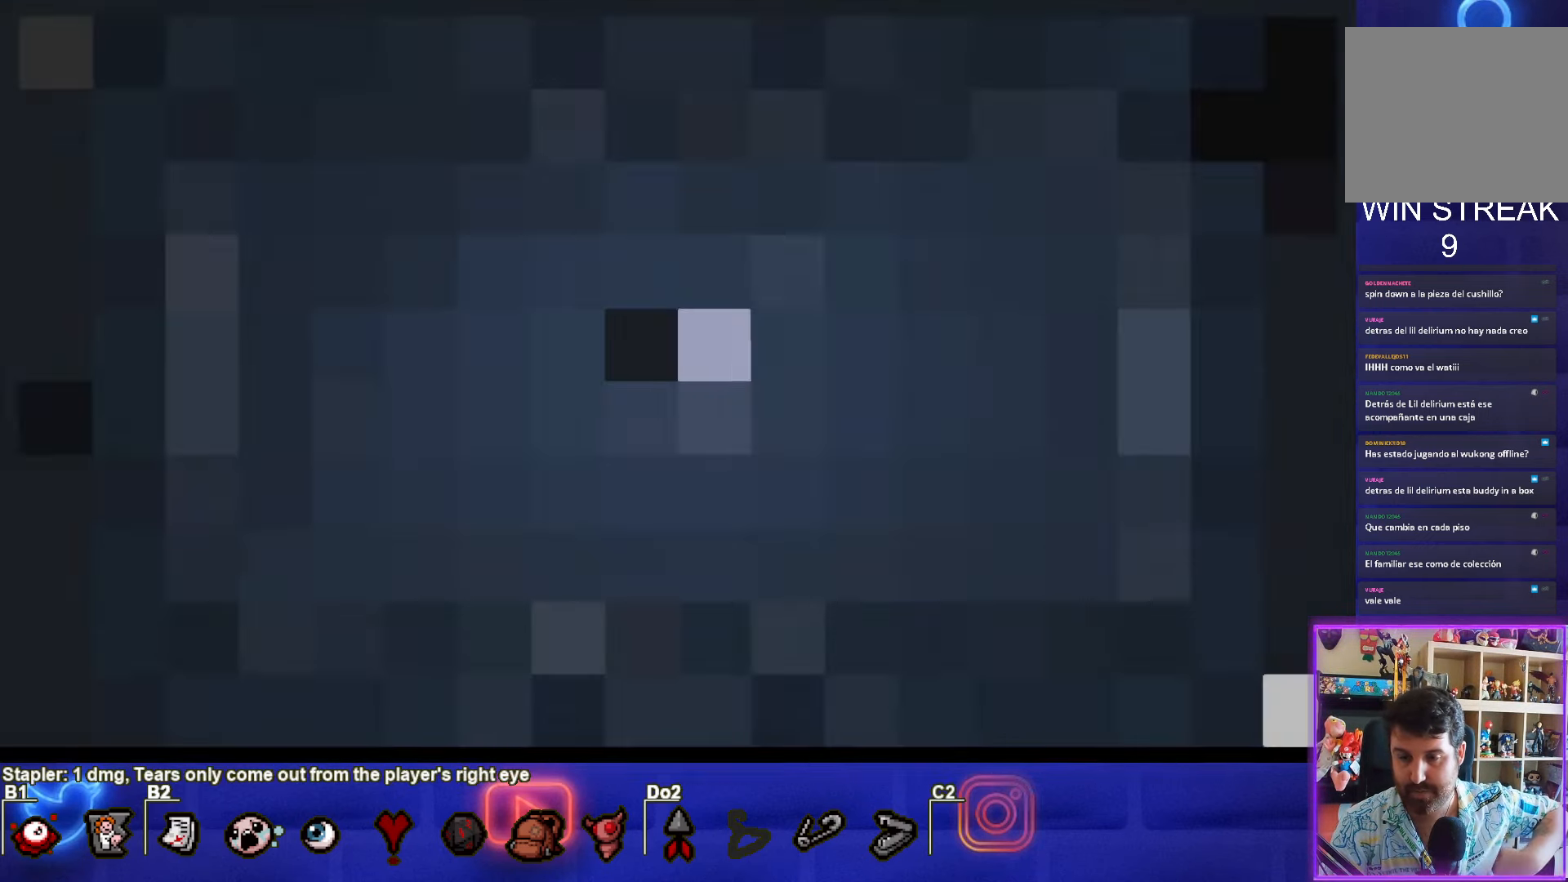
{"buttons": [], "left_stick": "center", "events": []}
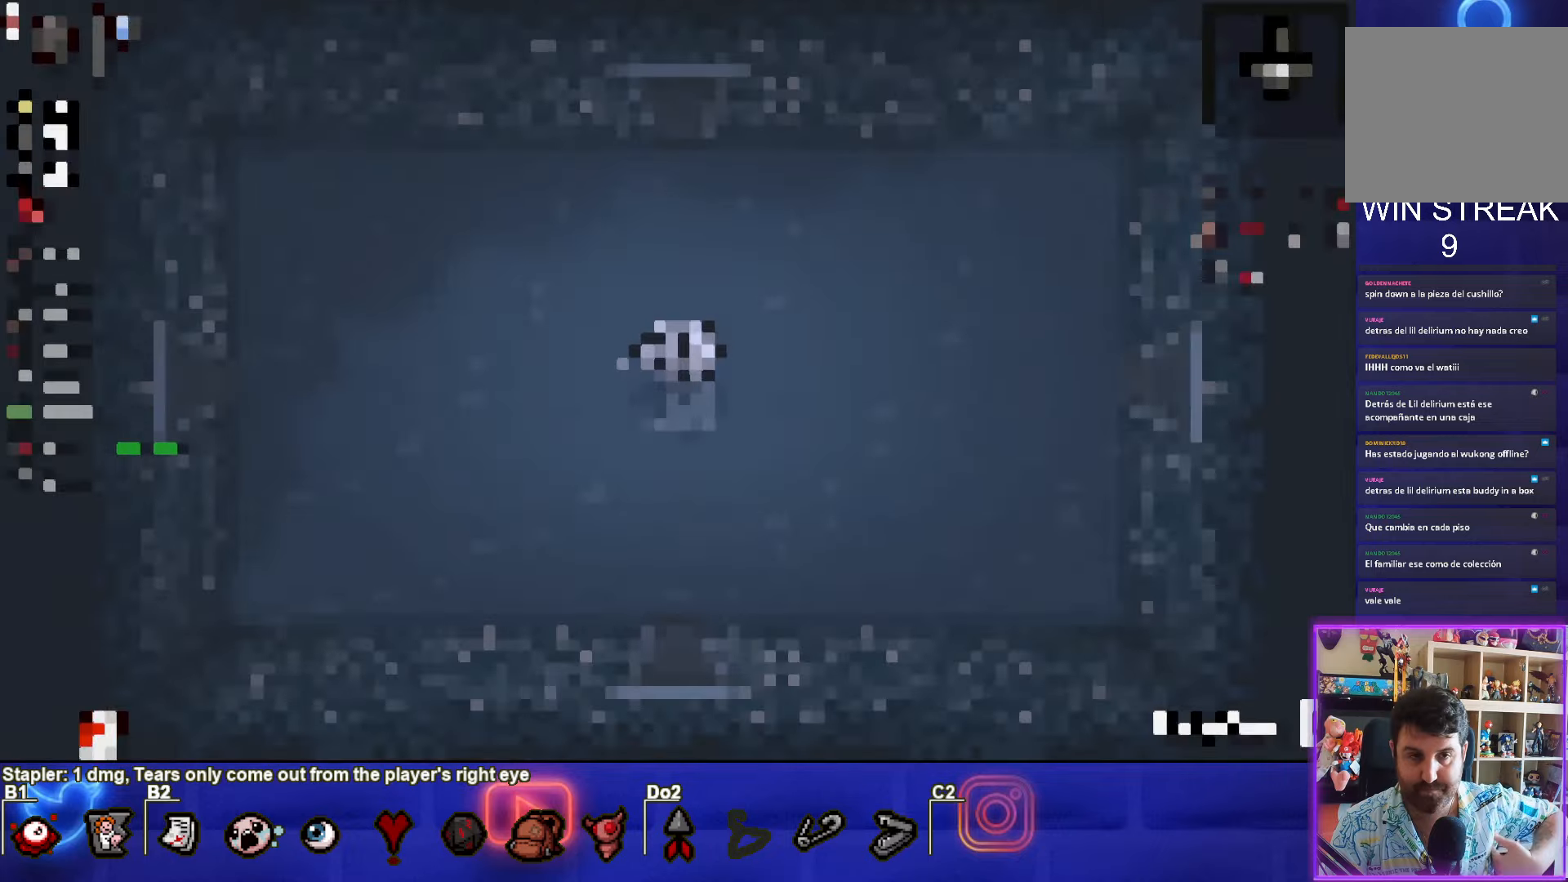
{"buttons": [], "left_stick": "center", "events": []}
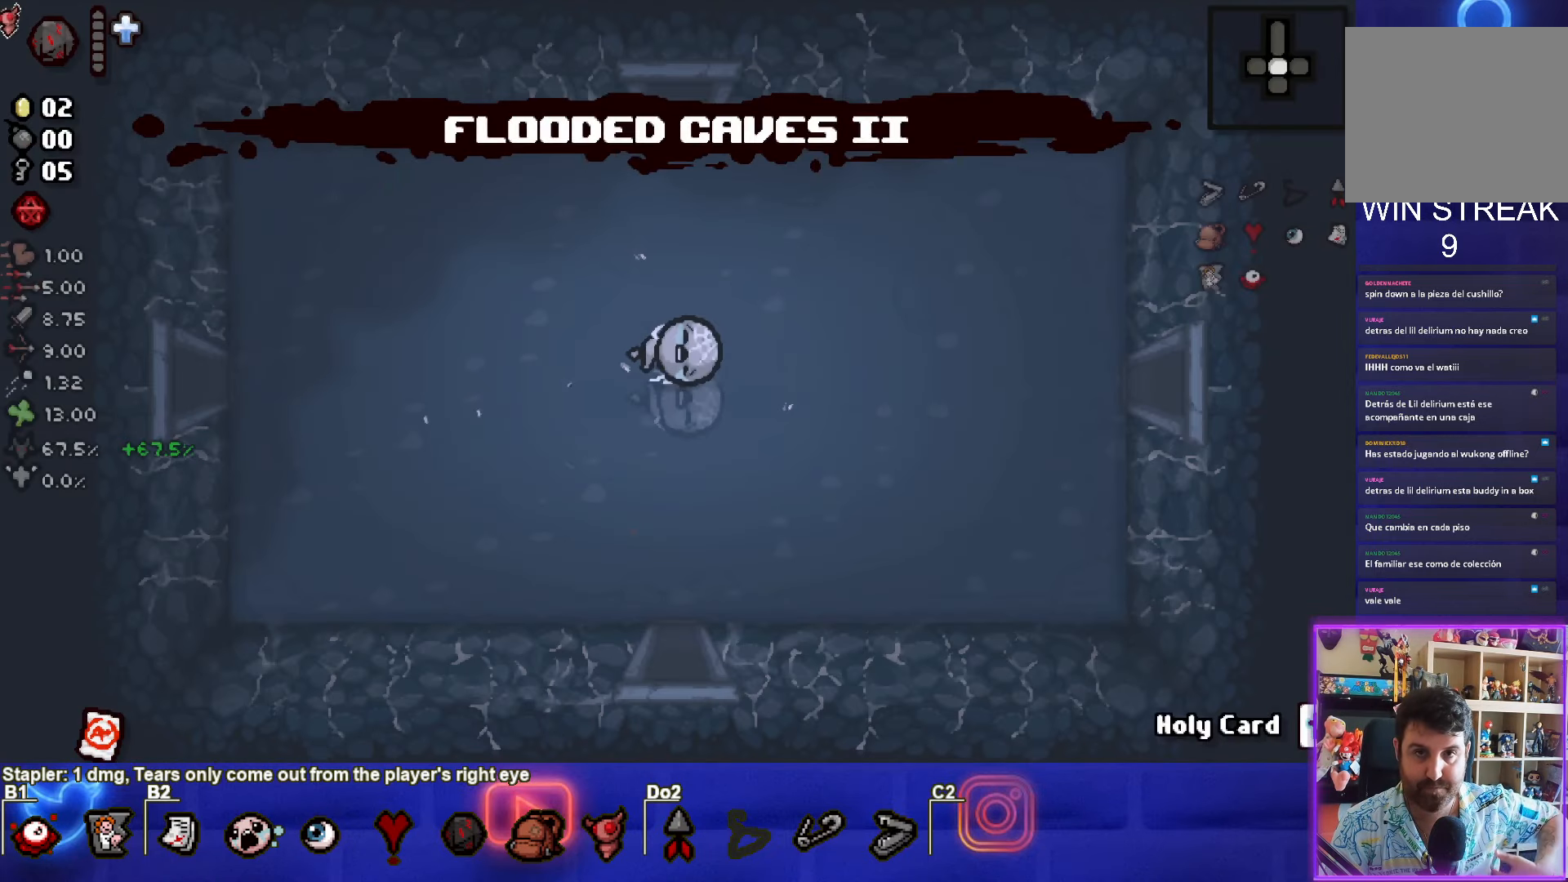
{"buttons": [], "left_stick": "center", "events": []}
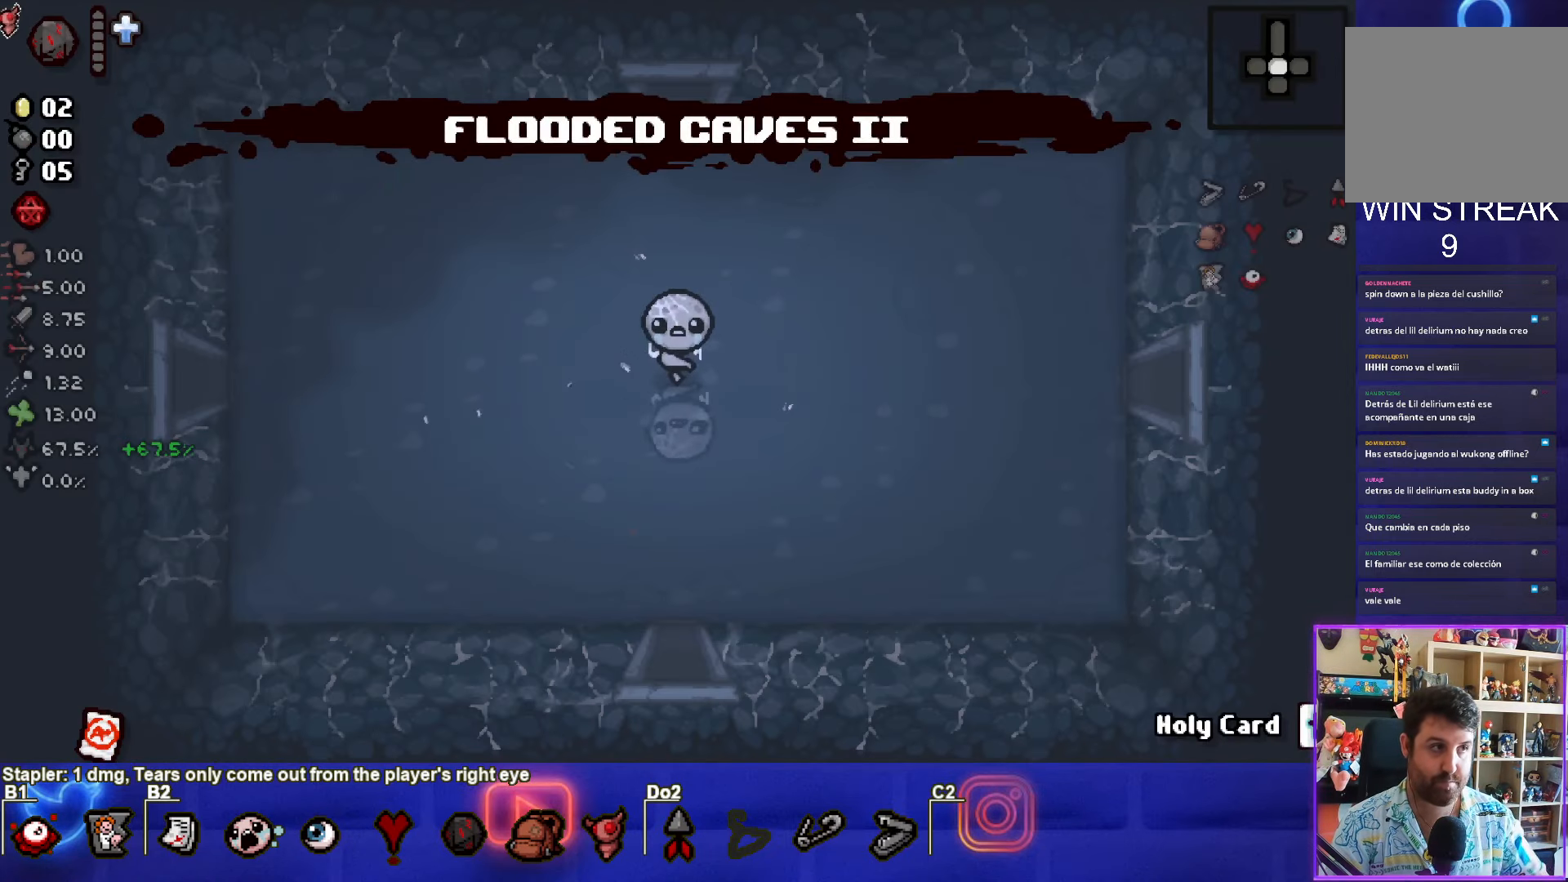
{"buttons": [], "left_stick": "center", "events": []}
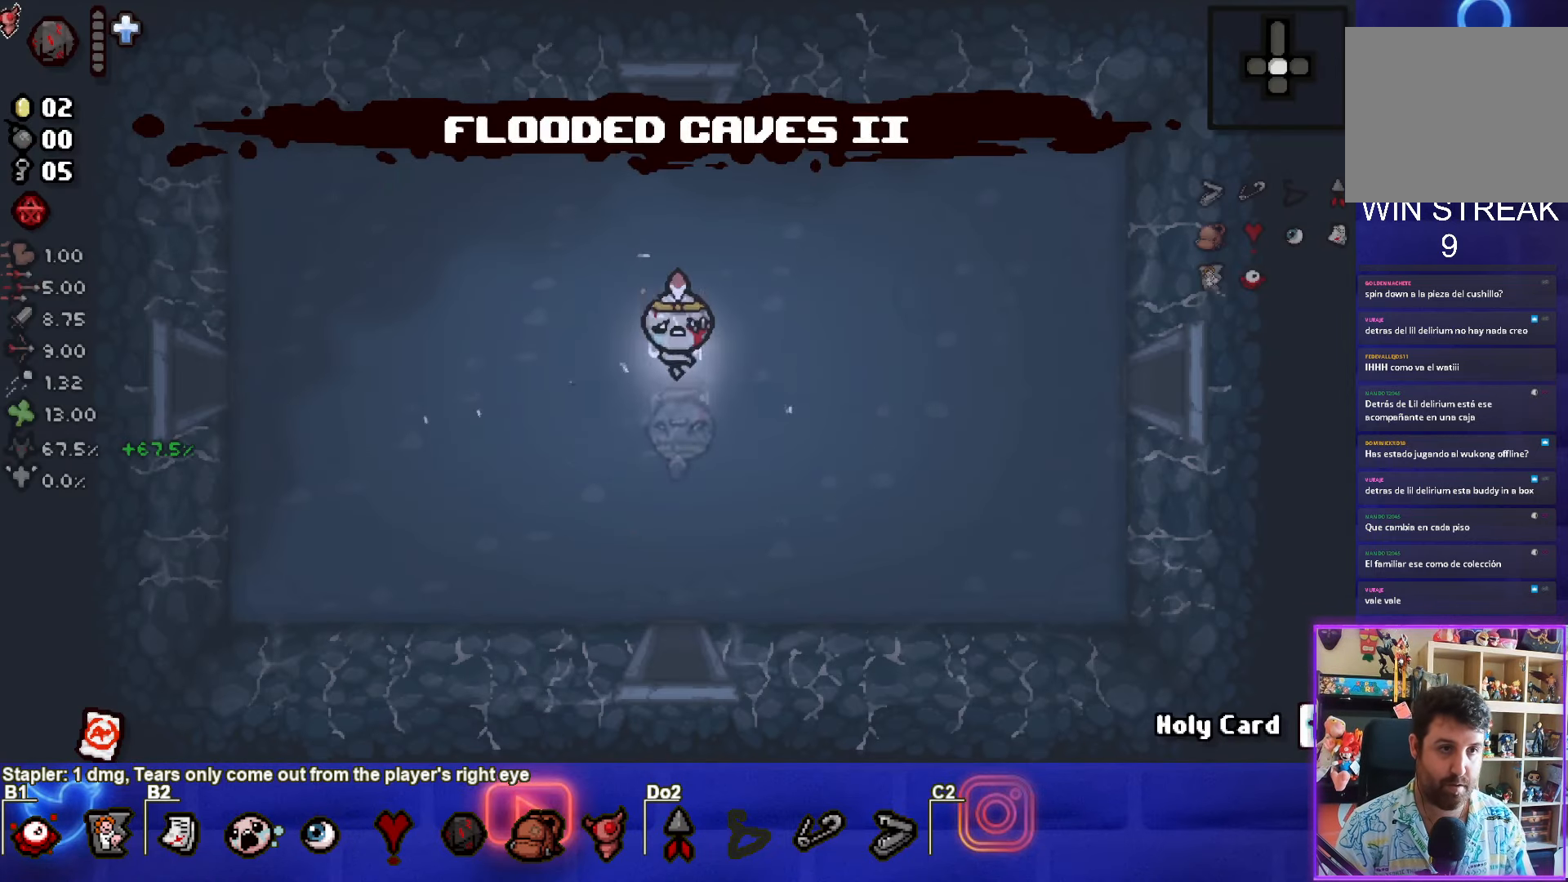
{"buttons": [], "left_stick": "left", "events": [[34, "left_stick", "left"]]}
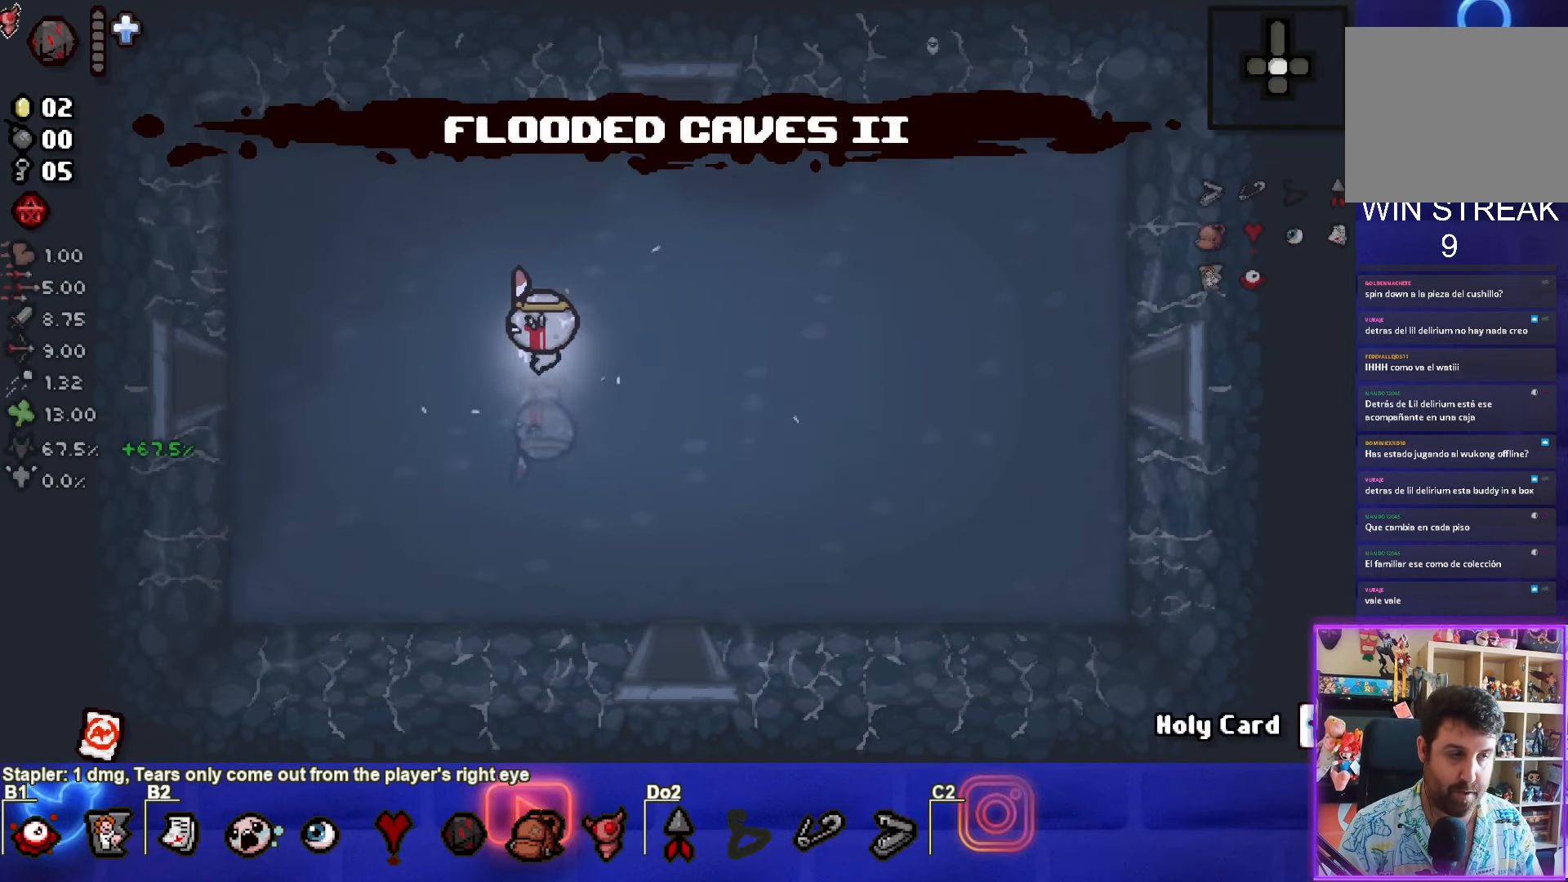
{"buttons": [], "left_stick": "left", "events": [[250, "R2", "down"], [384, "R2", "up"]]}
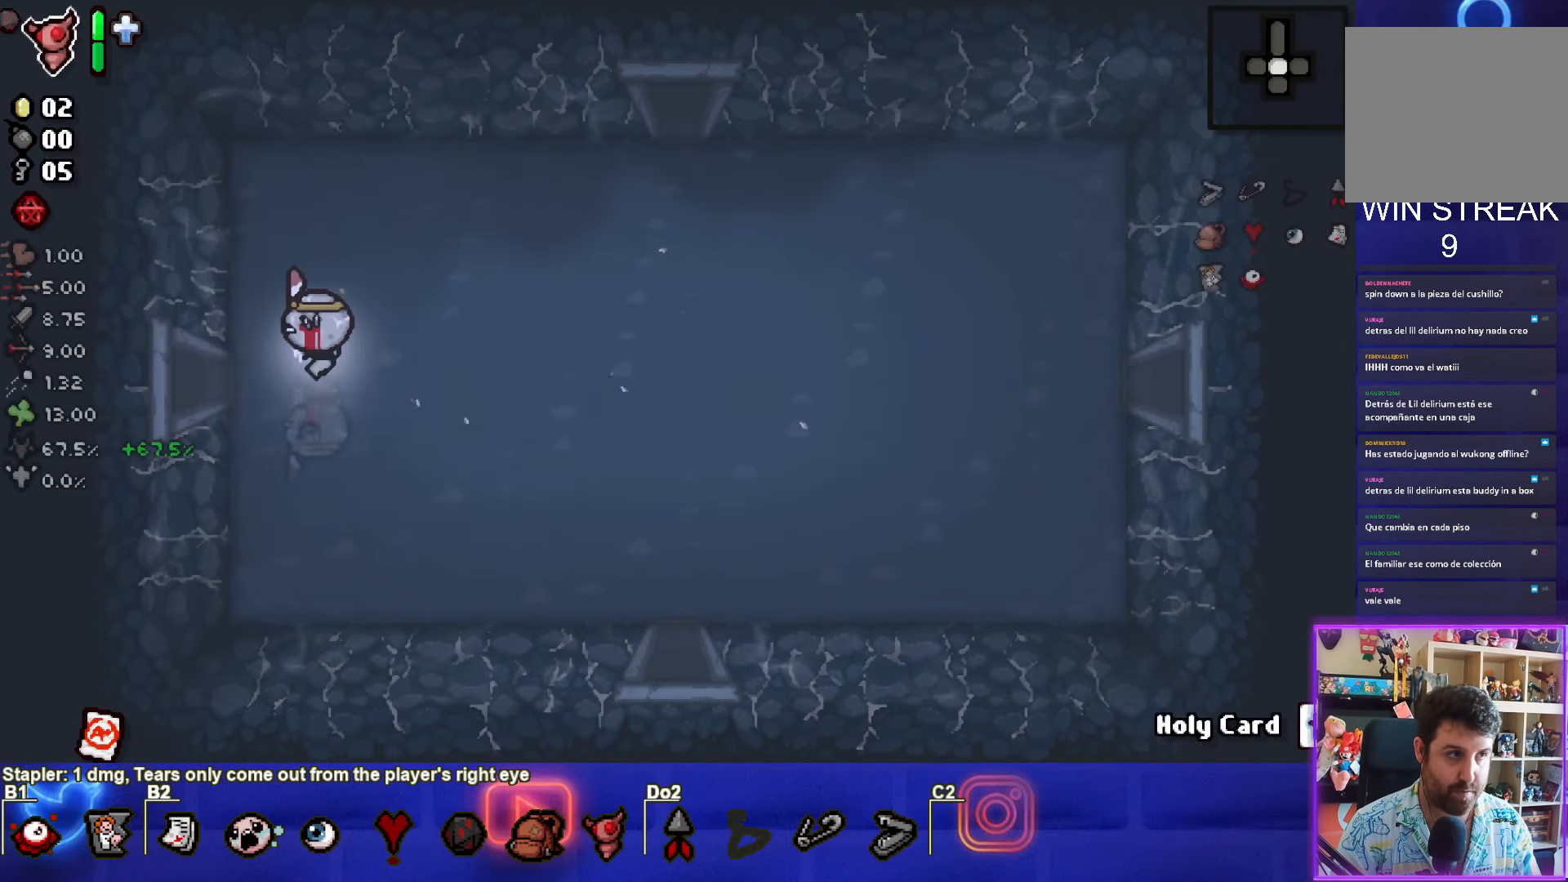
{"buttons": [], "left_stick": "center", "events": [[200, "left_stick", "center"]]}
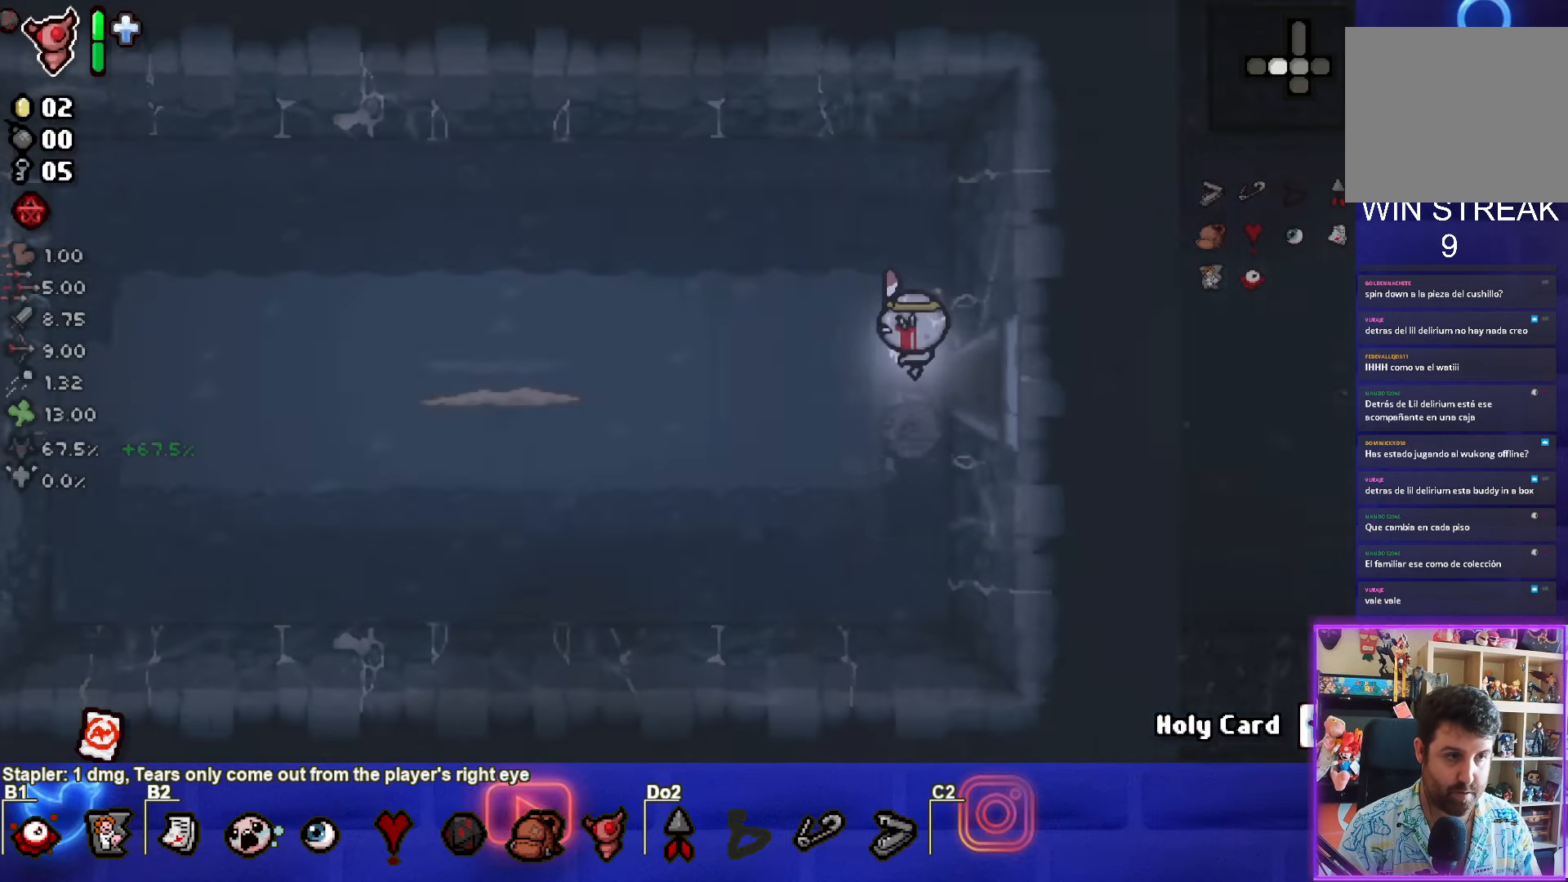
{"buttons": [], "left_stick": "left", "events": [[267, "left_stick", "left"]]}
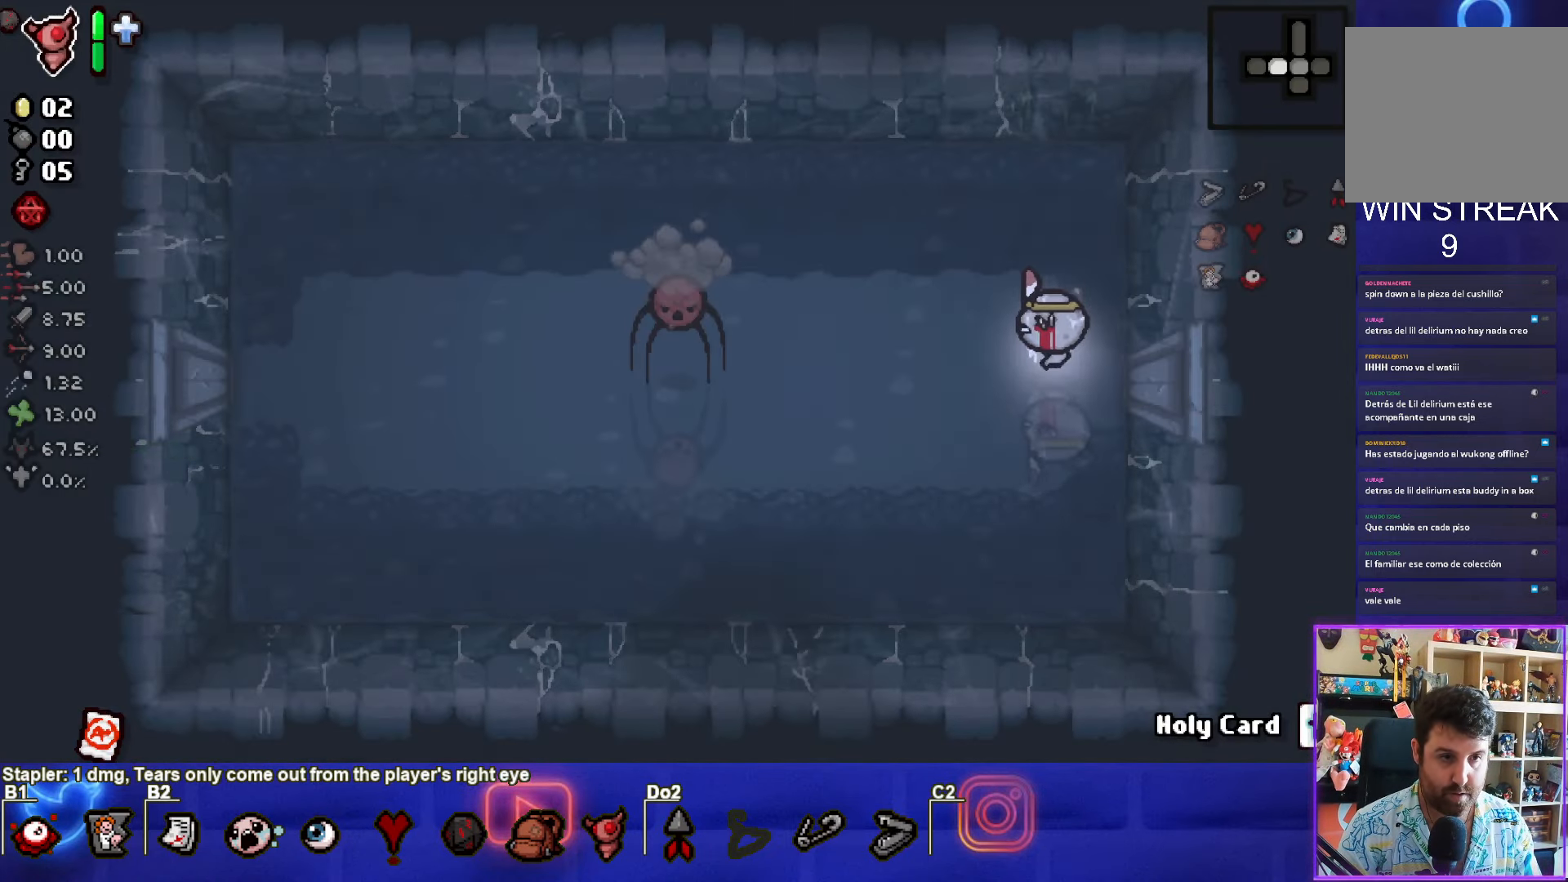
{"buttons": ["SQUARE"], "left_stick": "right", "events": [[134, "SQUARE", "down"], [334, "left_stick", "center"], [433, "left_stick", "right"]]}
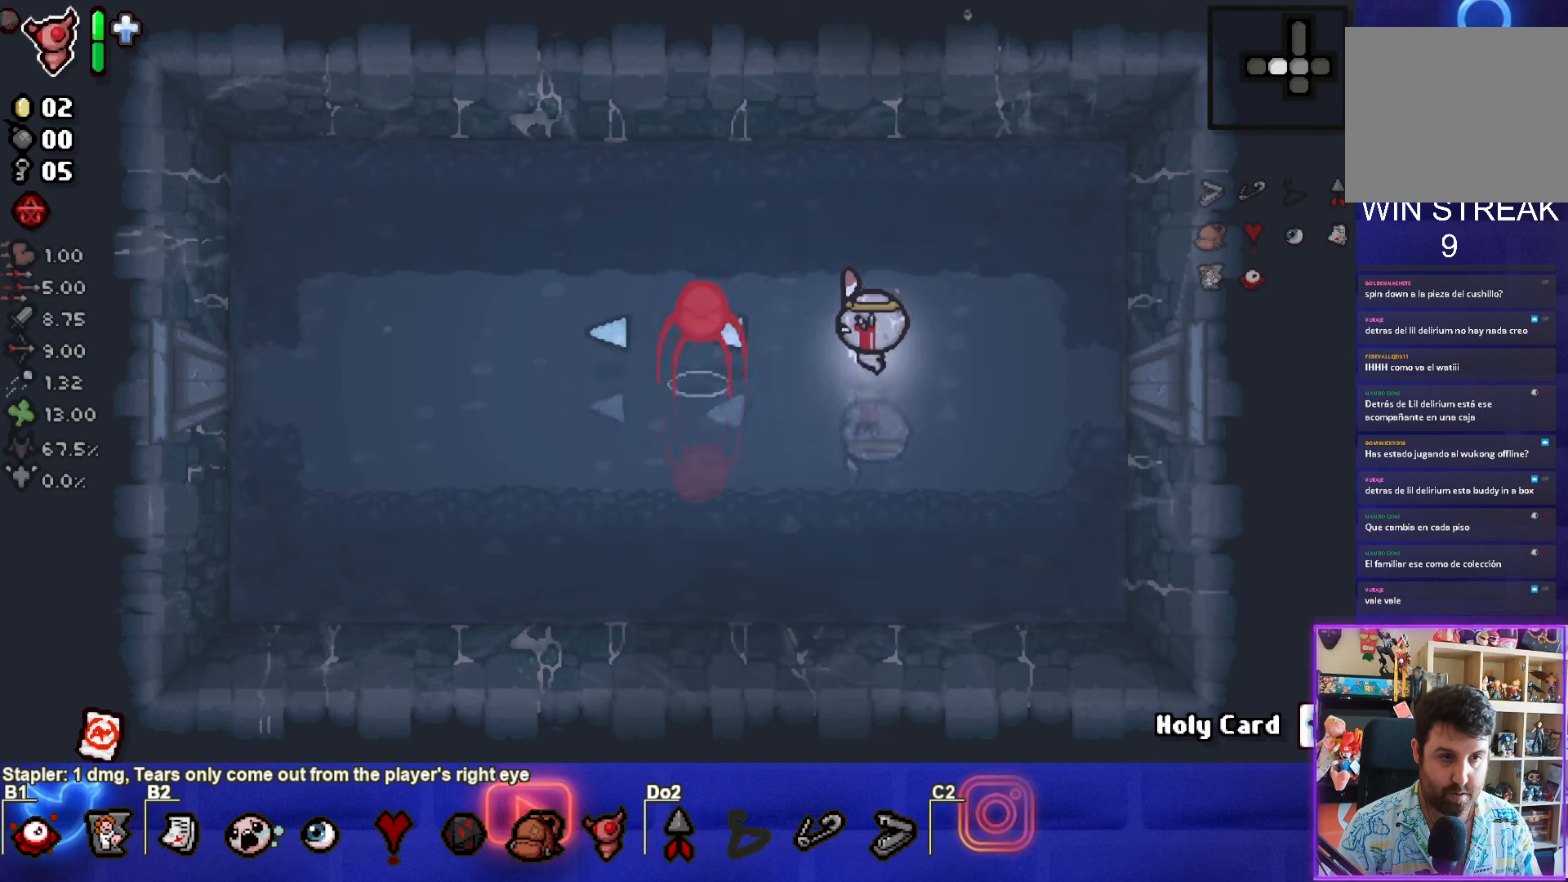
{"buttons": [], "left_stick": "down-left", "events": [[216, "left_stick", "center"], [250, "SQUARE", "up"], [450, "left_stick", "down-left"]]}
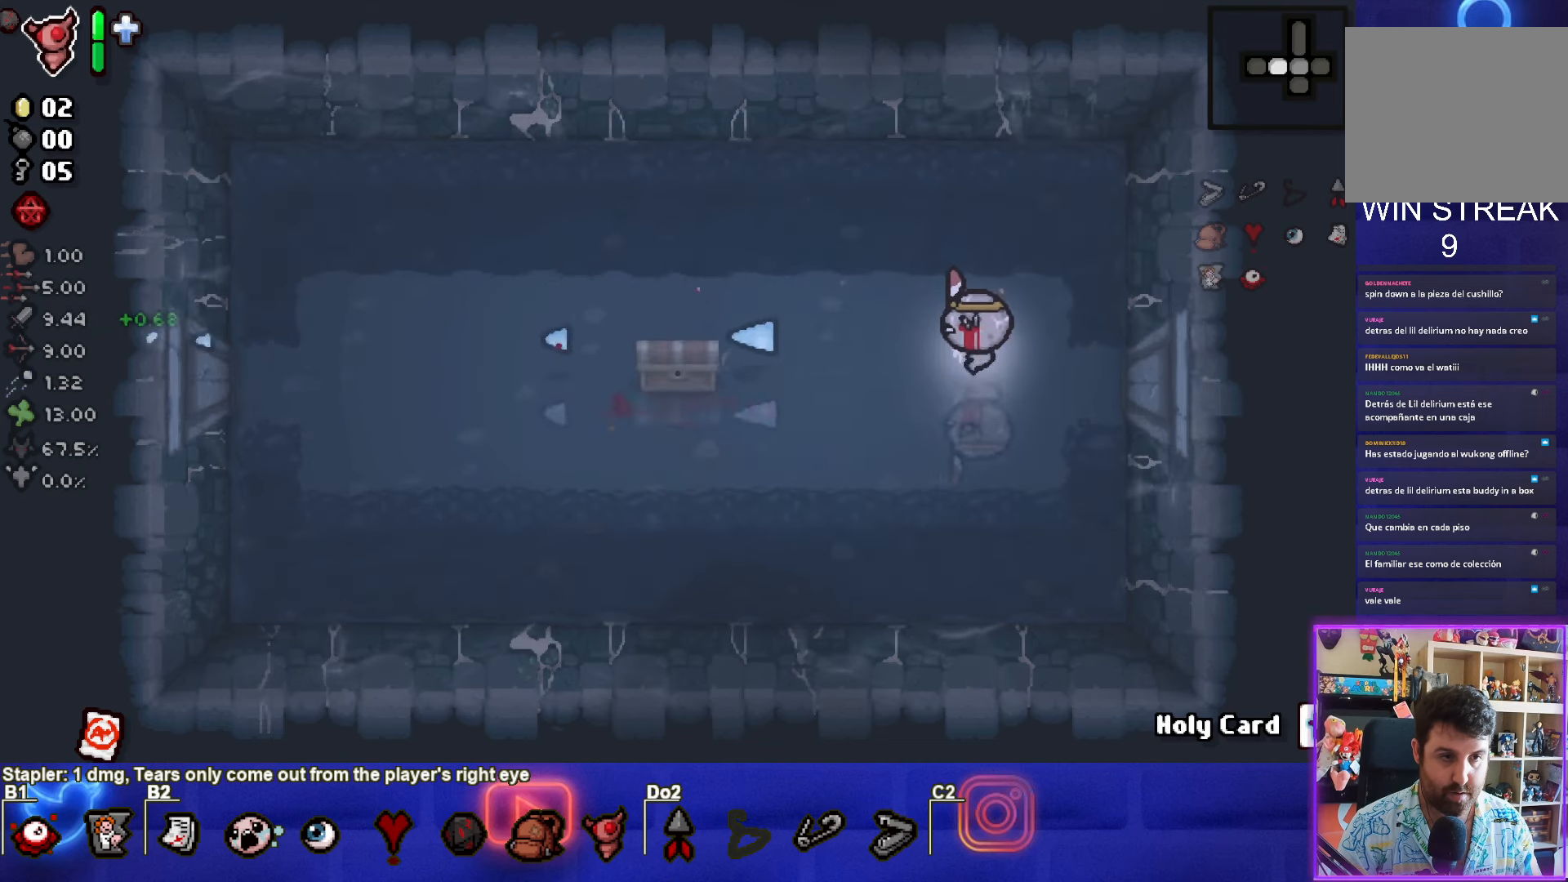
{"buttons": [], "left_stick": "left", "events": [[233, "left_stick", "left"]]}
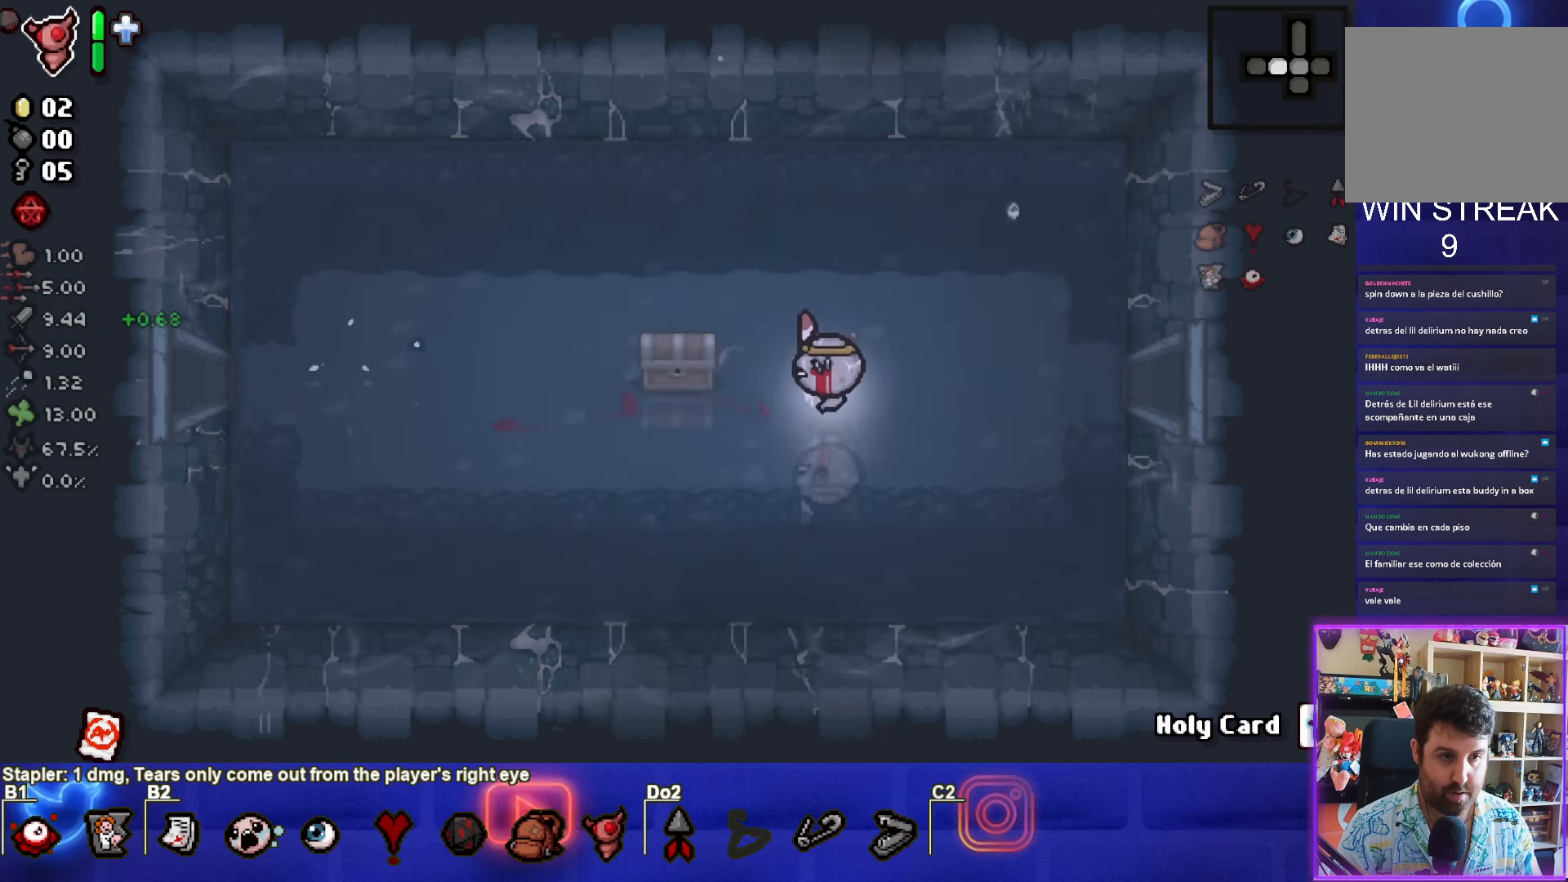
{"buttons": [], "left_stick": "center", "events": [[200, "left_stick", "down-left"], [483, "left_stick", "center"]]}